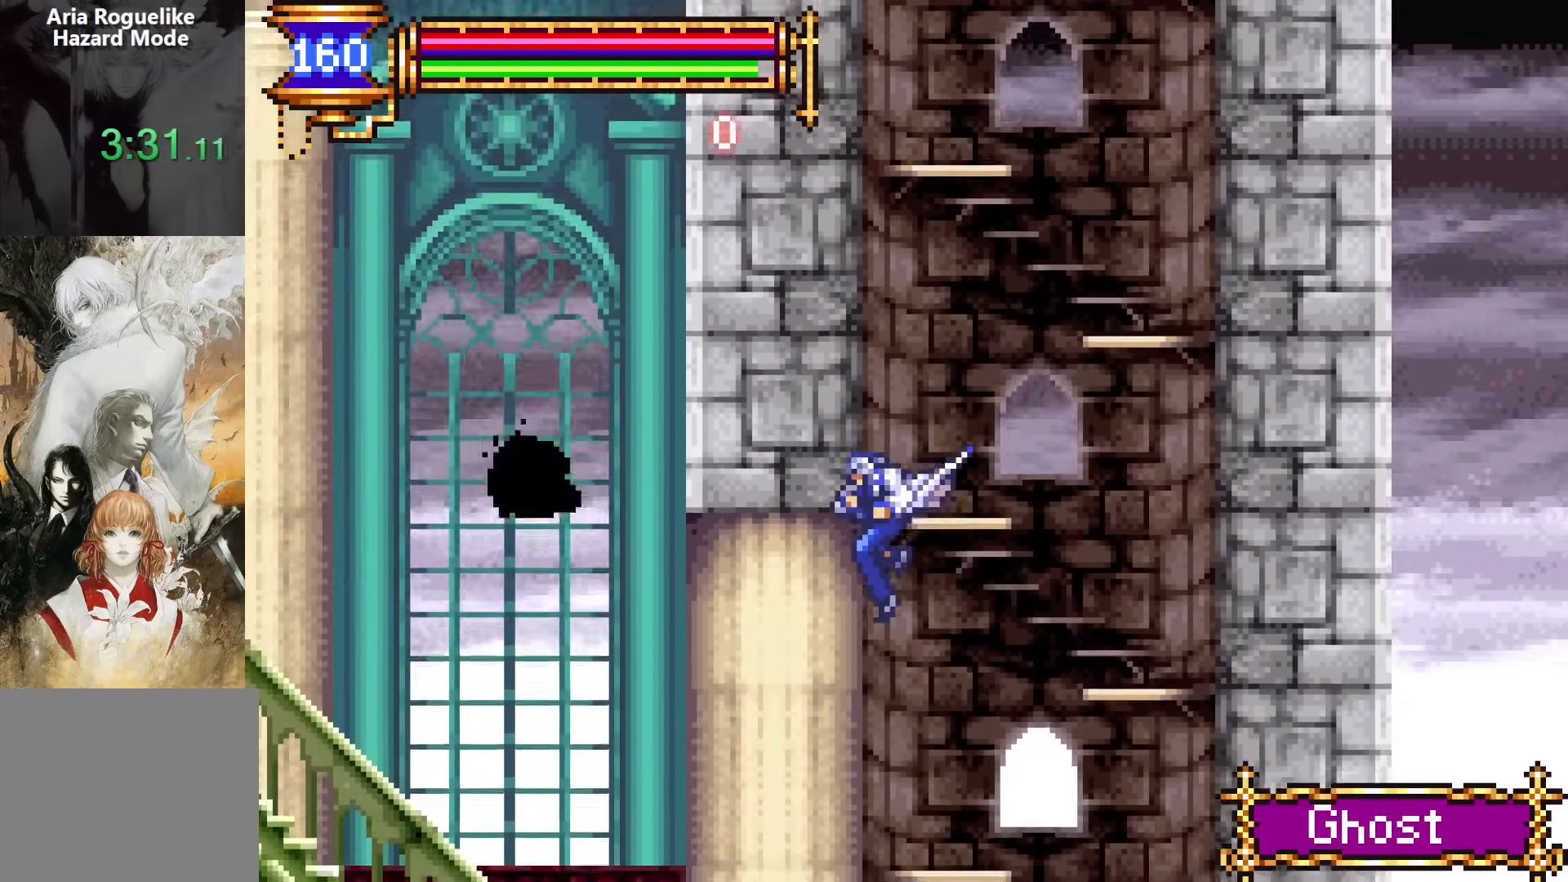
Gameplay with a controller (PlayStation layout); each line is a JSON object with the inputs held at the frame after it. "events" lists button and stick changes between this image and that frame as [ms after this image, input, new state], when the widget could be followed in between. Not read: L1 L3 R1 R3 left_stick right_stick.
{"buttons": ["DPAD_LEFT"], "events": []}
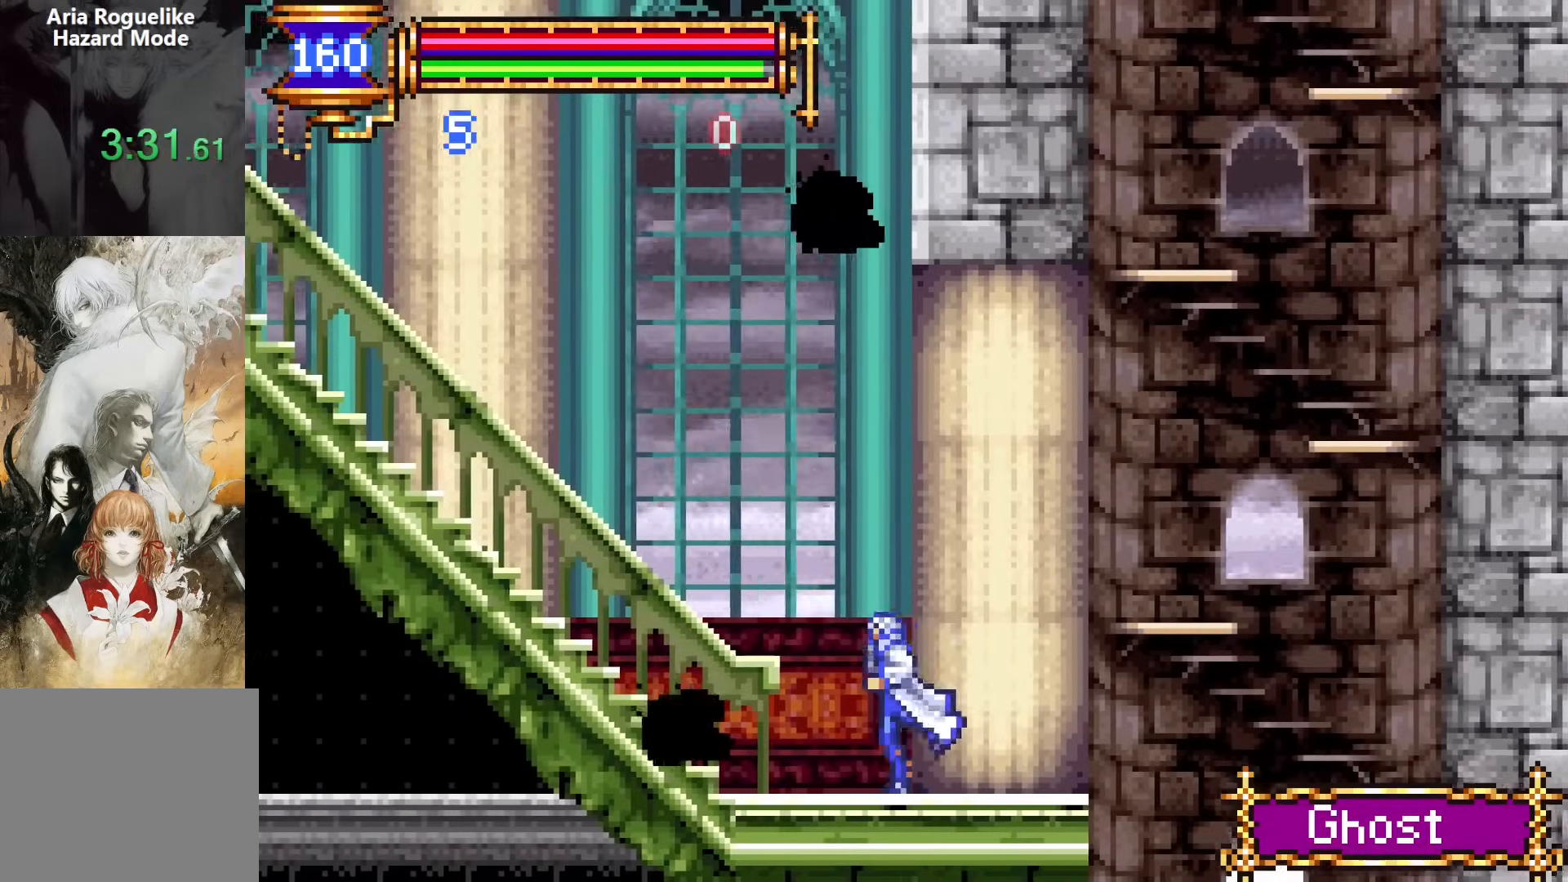
{"buttons": ["CROSS", "DPAD_LEFT"], "events": [[33, "CROSS", "down"], [67, "CROSS", "up"], [433, "CROSS", "down"]]}
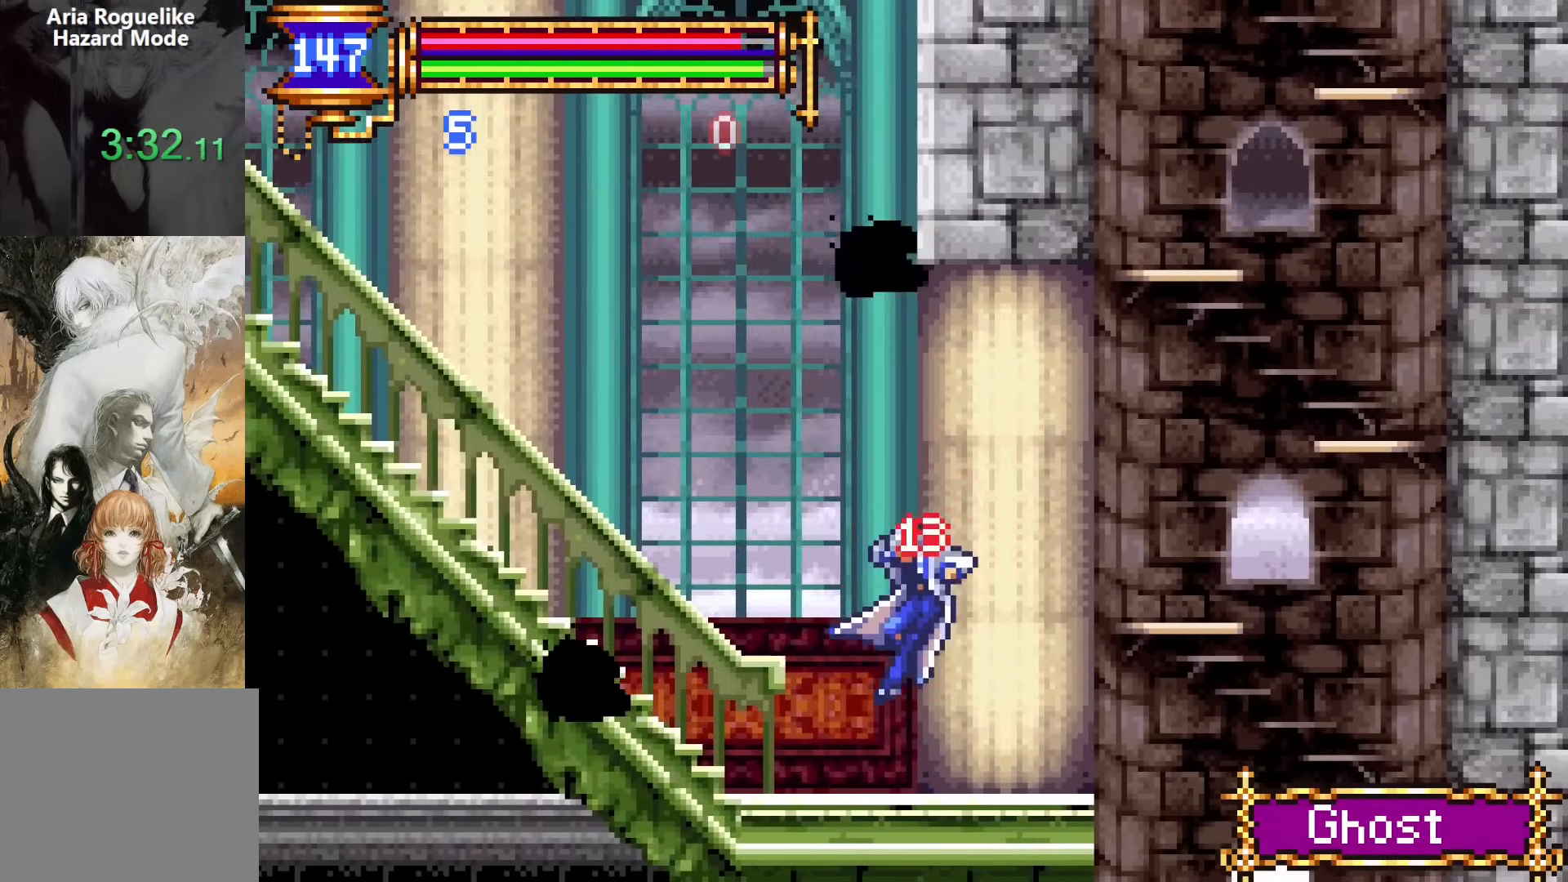
{"buttons": ["DPAD_LEFT"], "events": [[100, "CROSS", "up"], [250, "CROSS", "down"], [300, "CROSS", "up"]]}
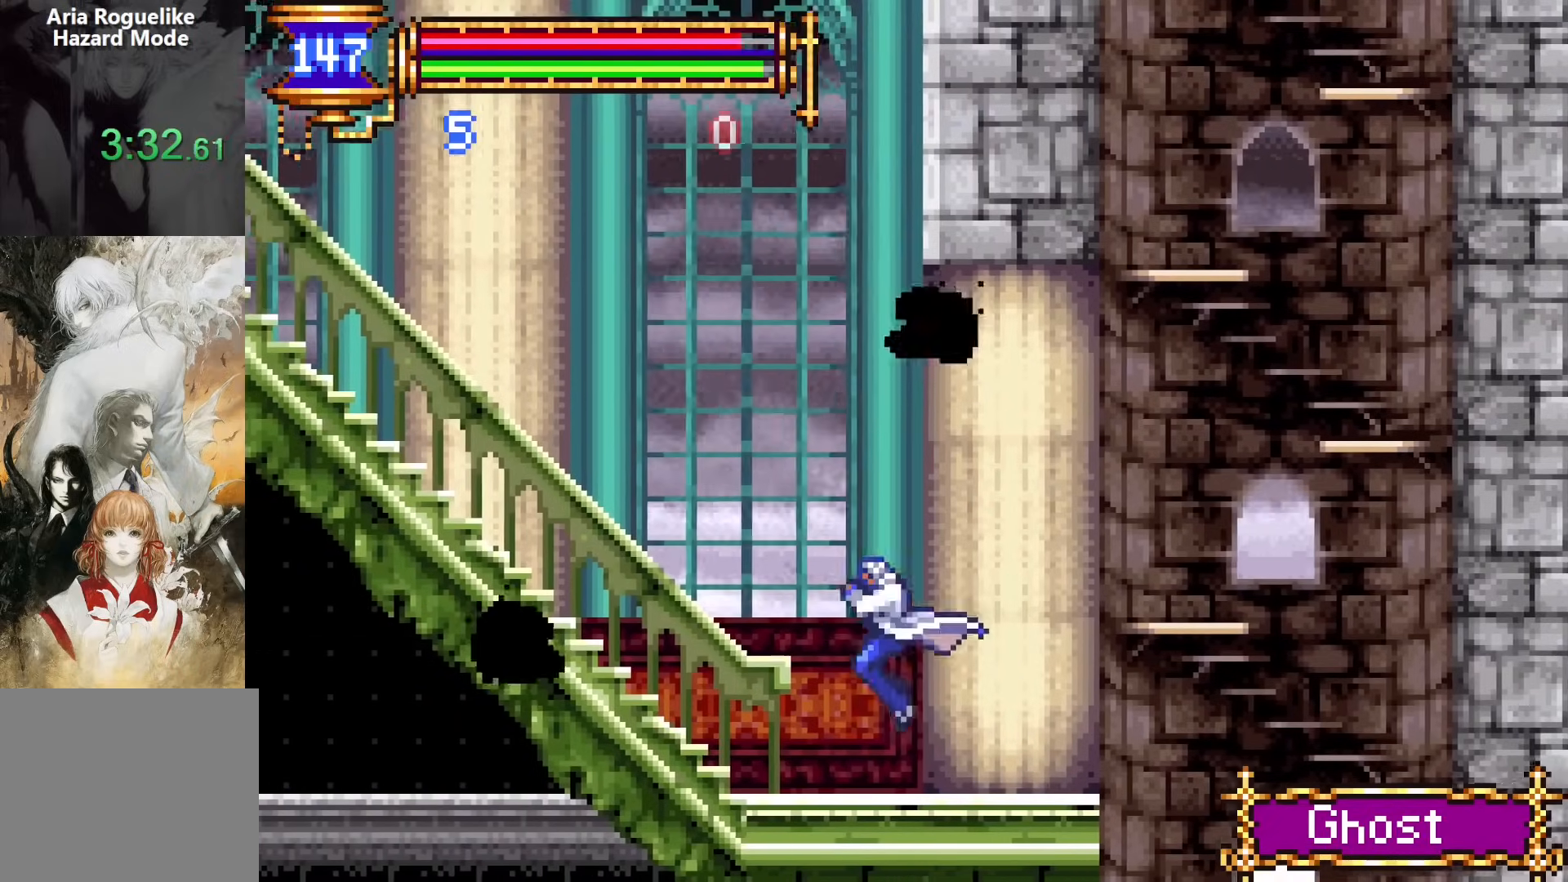
{"buttons": ["CROSS", "DPAD_LEFT"], "events": [[233, "CROSS", "down"]]}
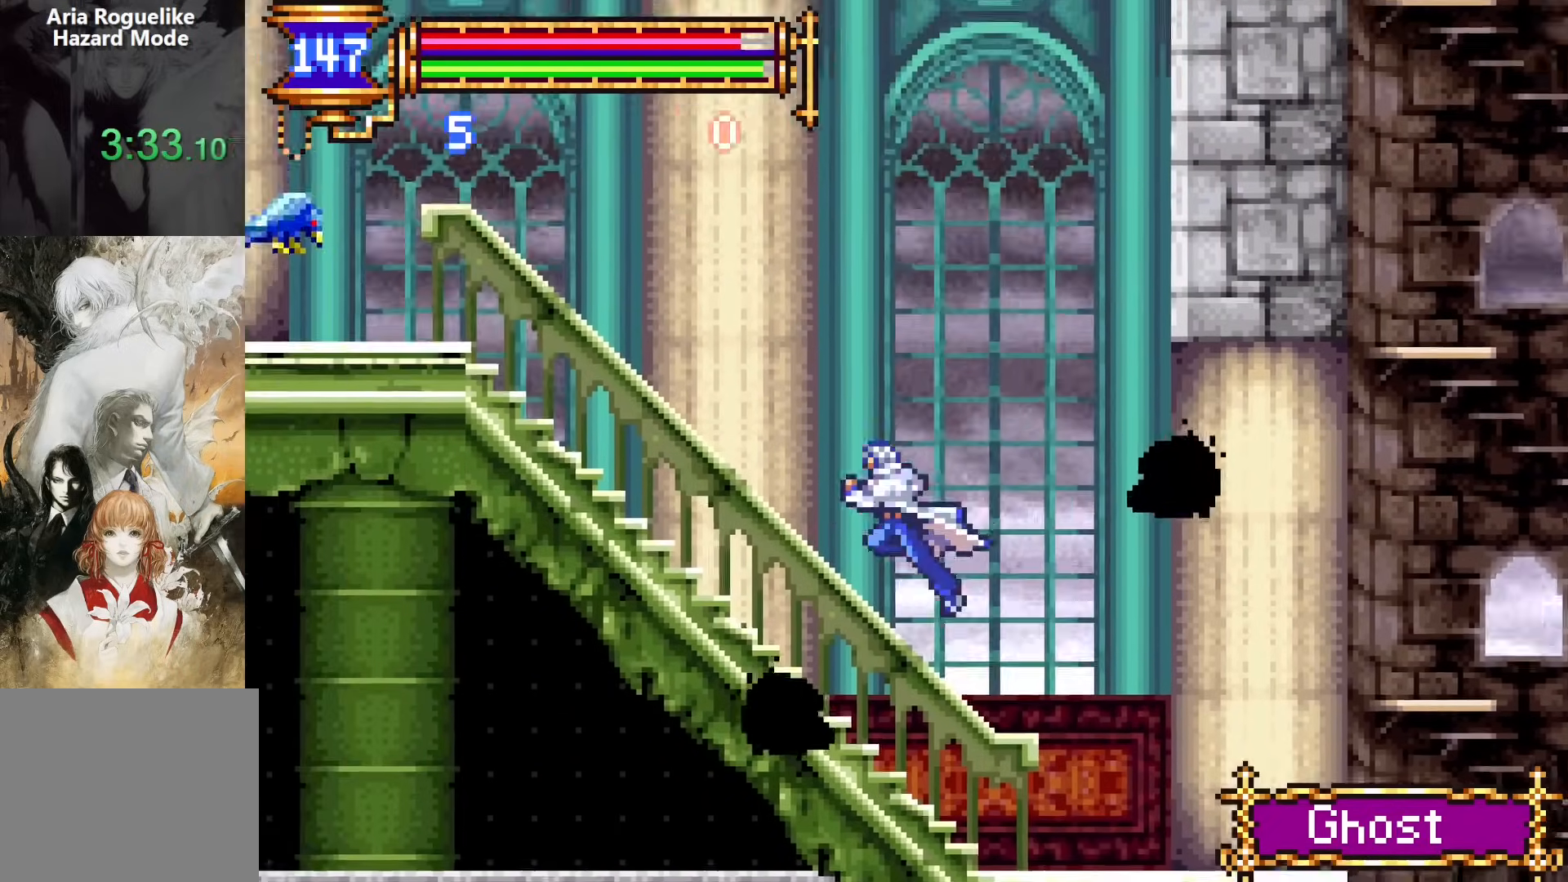
{"buttons": ["DPAD_LEFT"], "events": [[117, "CROSS", "up"], [417, "CROSS", "down"], [467, "CROSS", "up"]]}
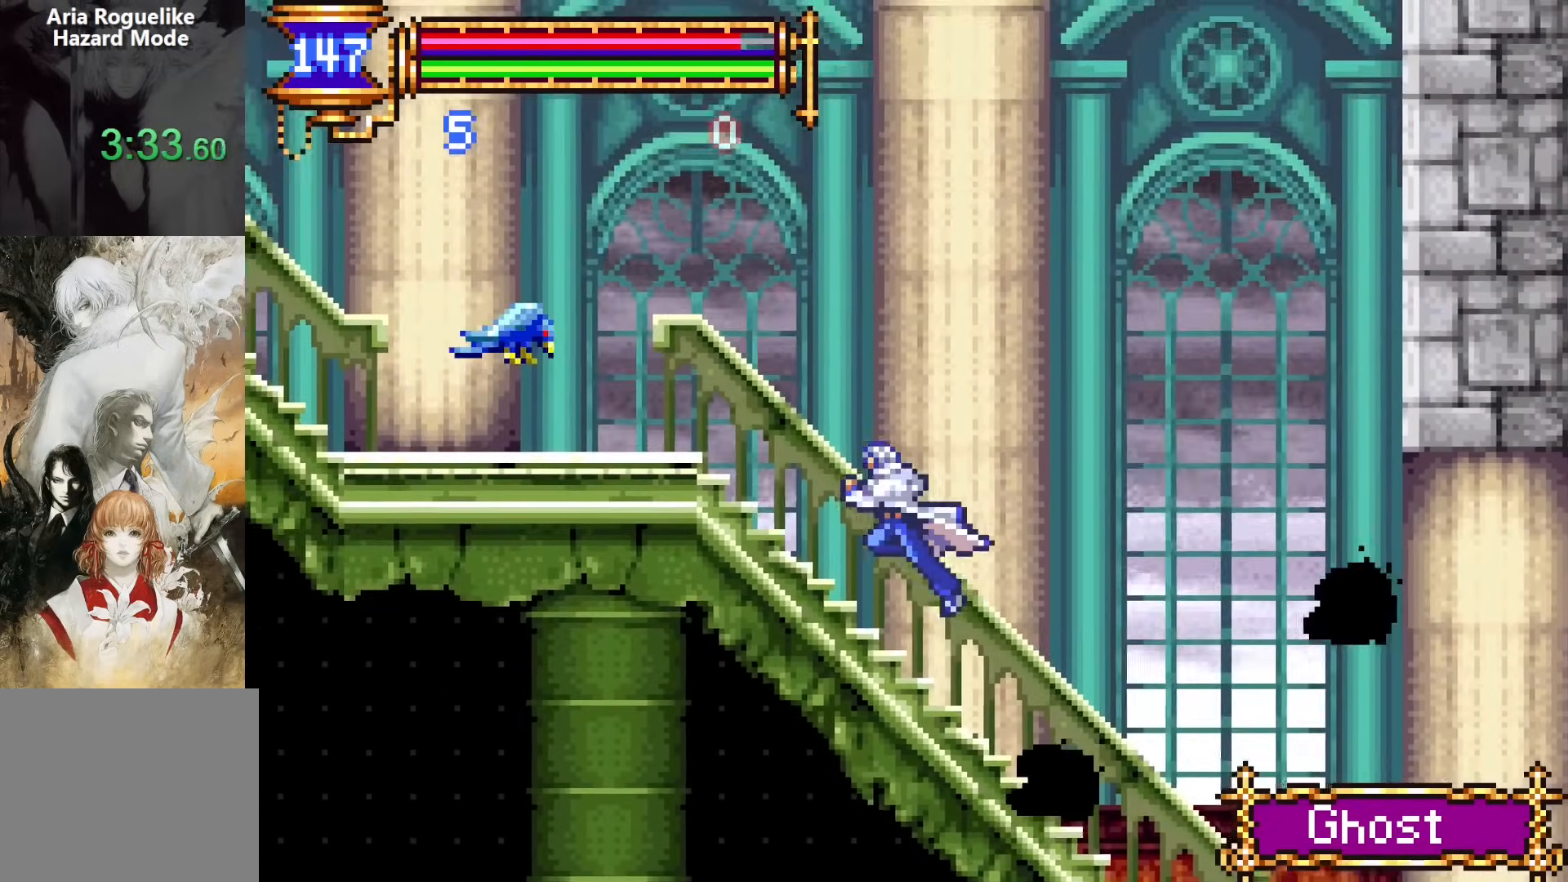
{"buttons": [], "events": [[183, "CROSS", "down"], [250, "SQUARE", "down"], [300, "CROSS", "up"], [350, "SQUARE", "up"], [450, "DPAD_LEFT", "up"]]}
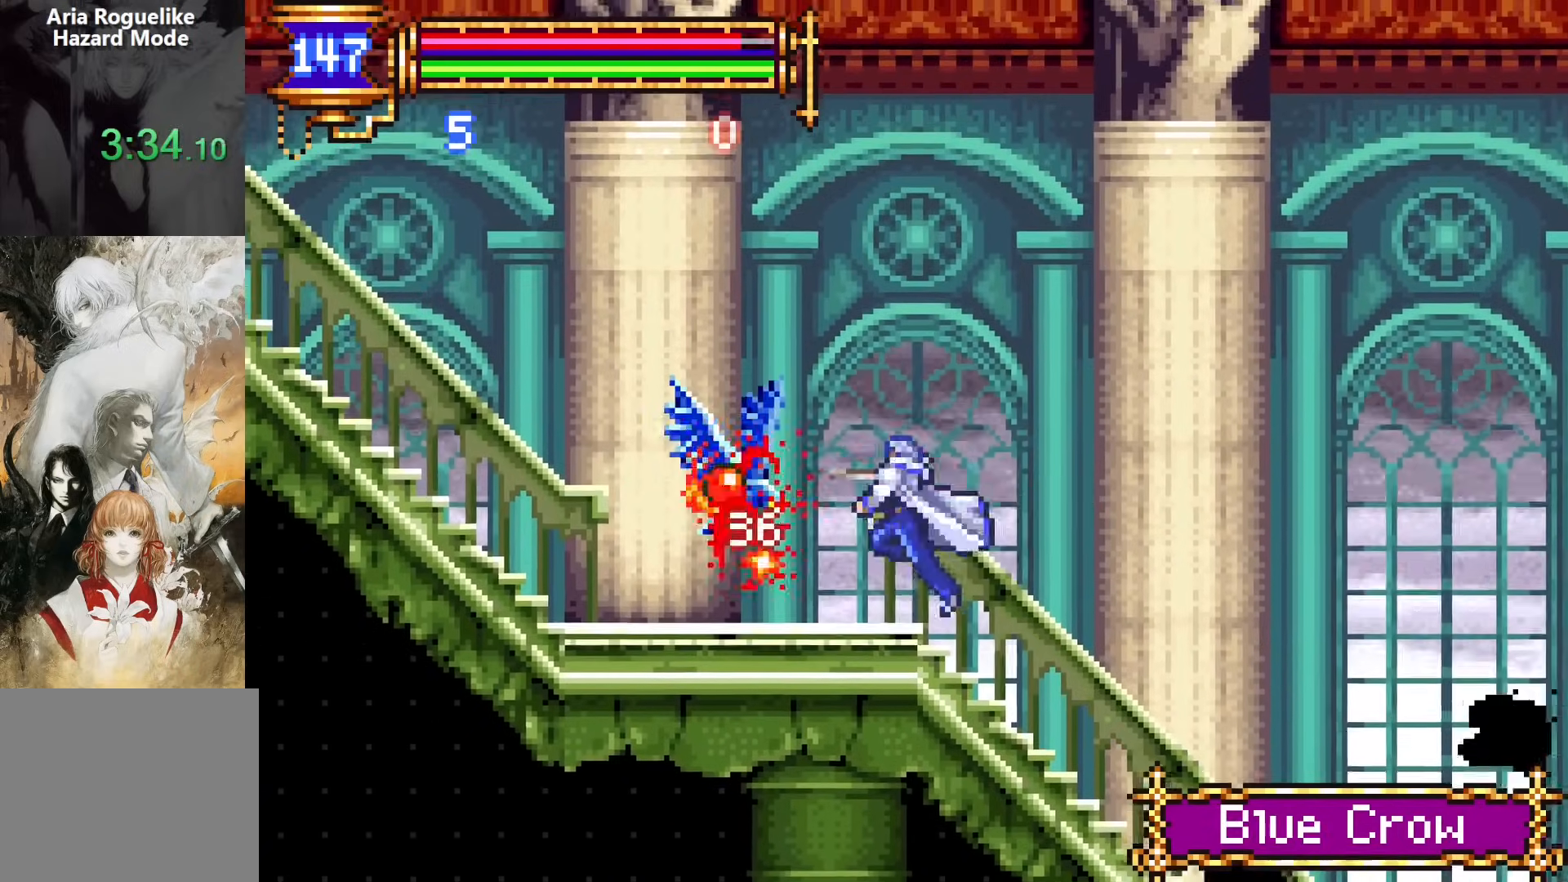
{"buttons": ["DPAD_LEFT"], "events": [[200, "SQUARE", "down"], [267, "SQUARE", "up"], [450, "DPAD_LEFT", "down"]]}
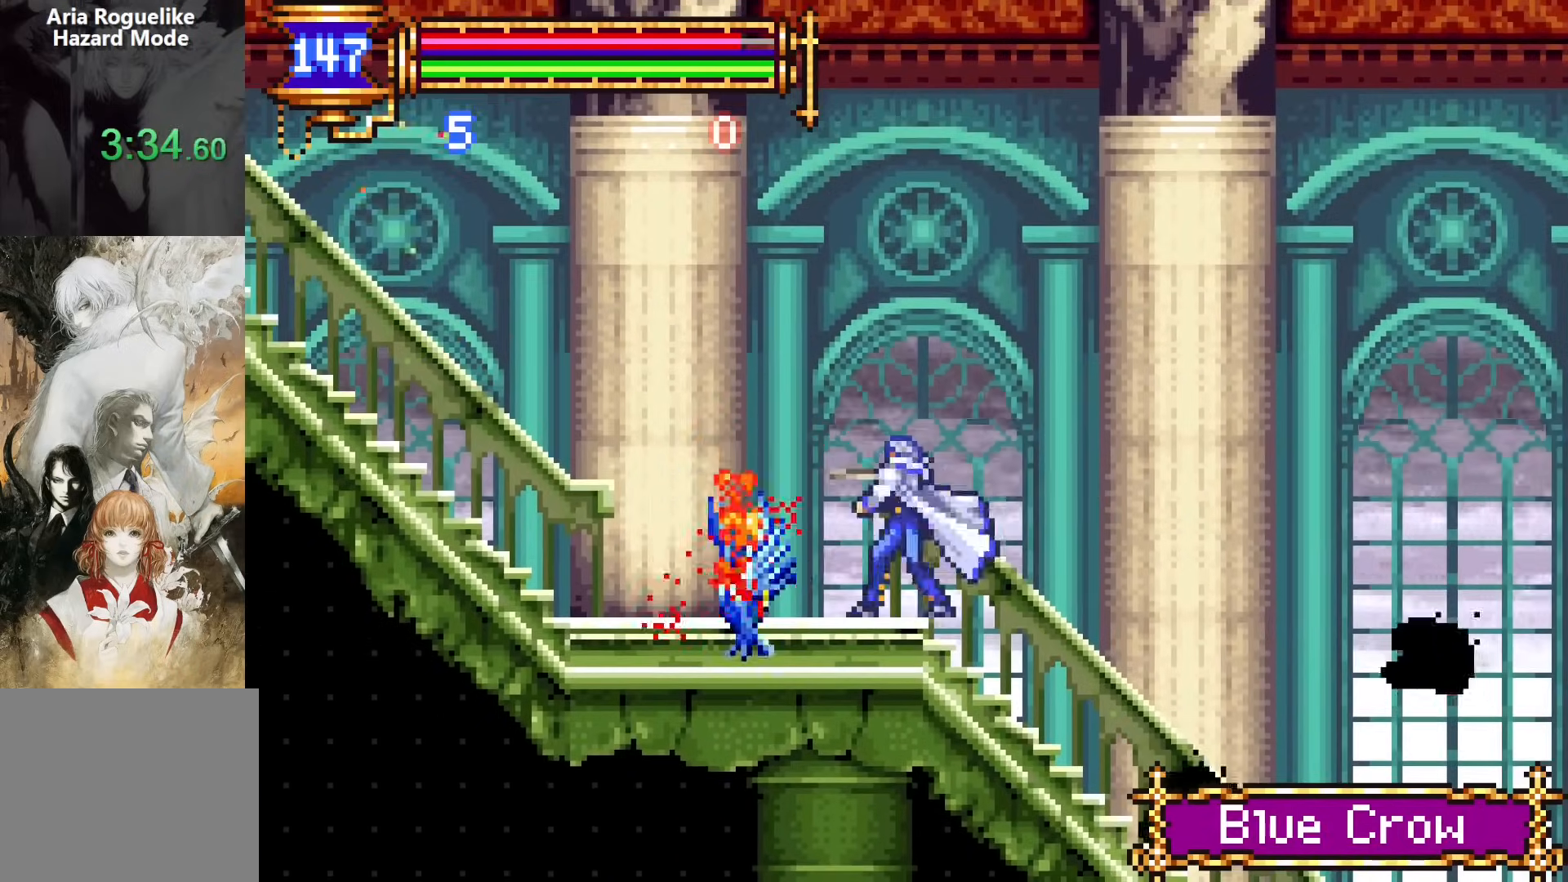
{"buttons": ["DPAD_LEFT"], "events": [[300, "CROSS", "down"], [333, "CROSS", "up"]]}
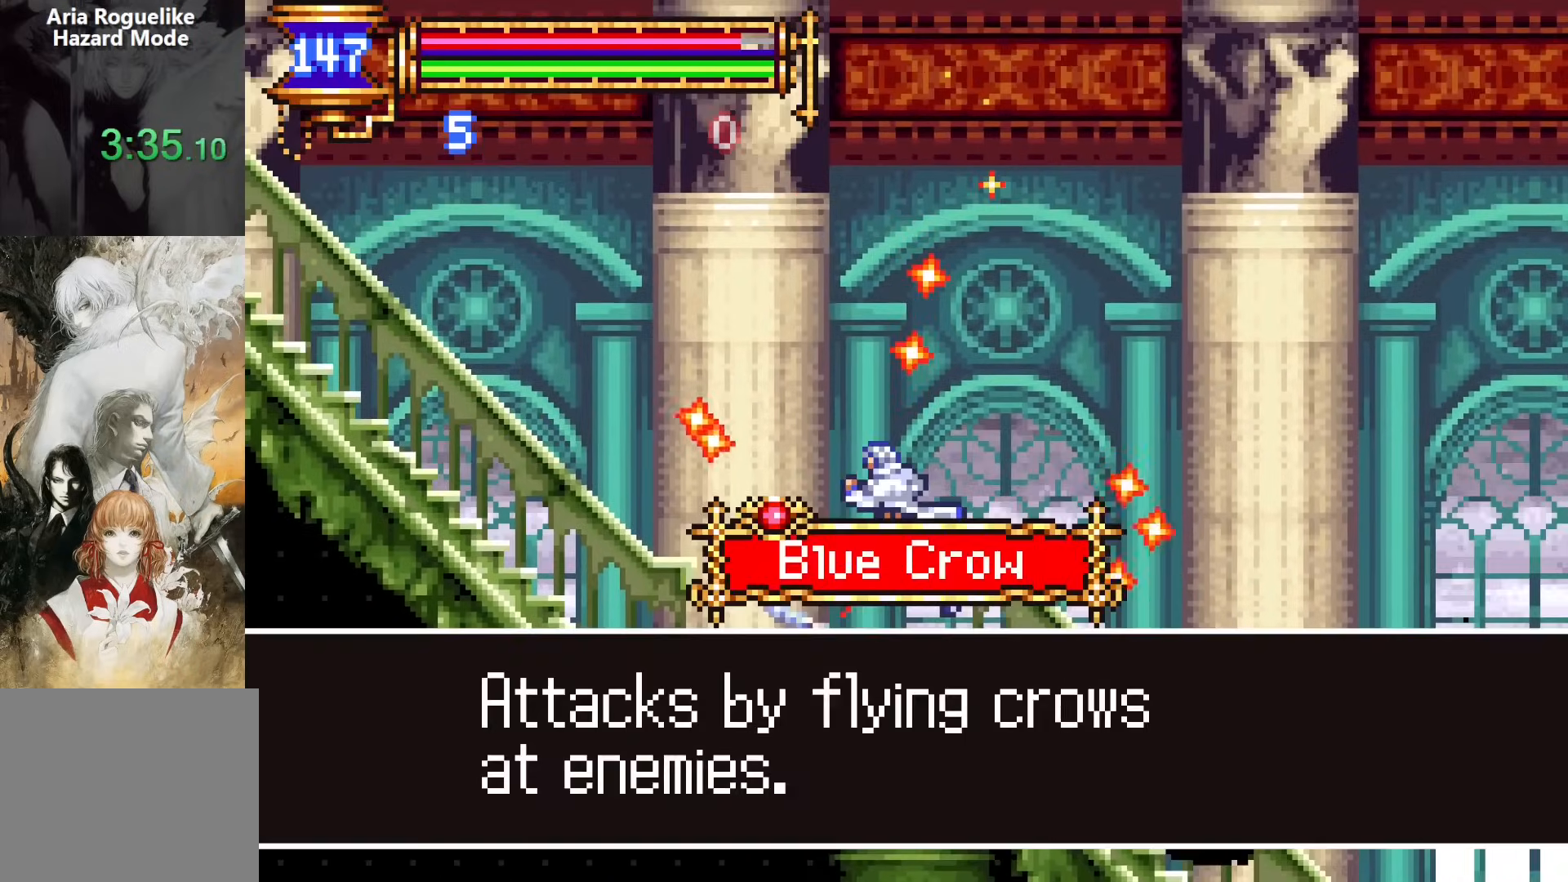
{"buttons": ["DPAD_LEFT"], "events": []}
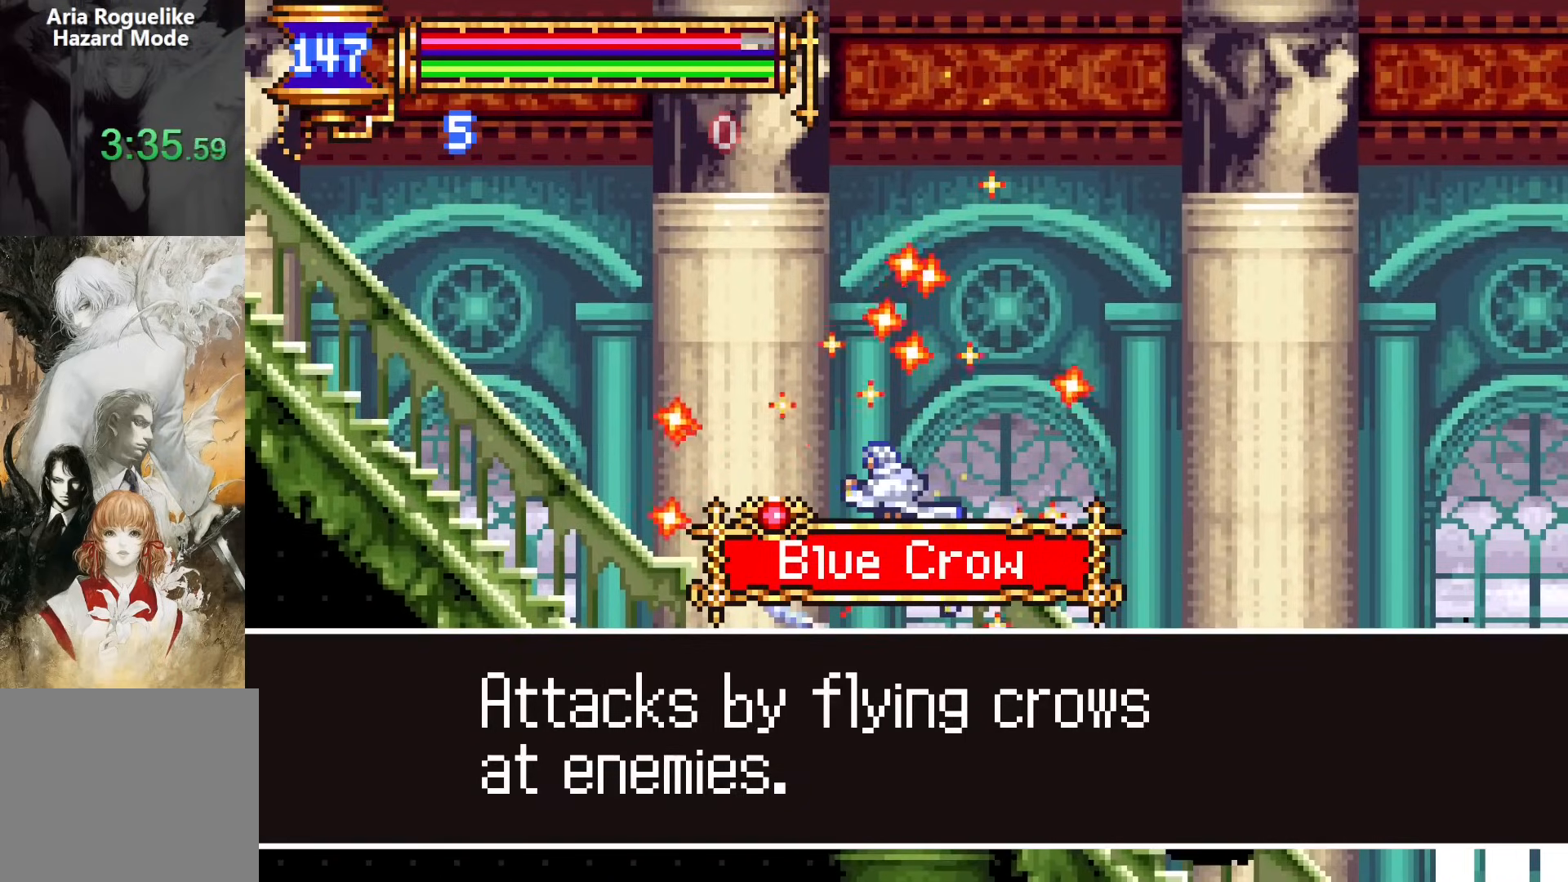
{"buttons": ["DPAD_LEFT"], "events": []}
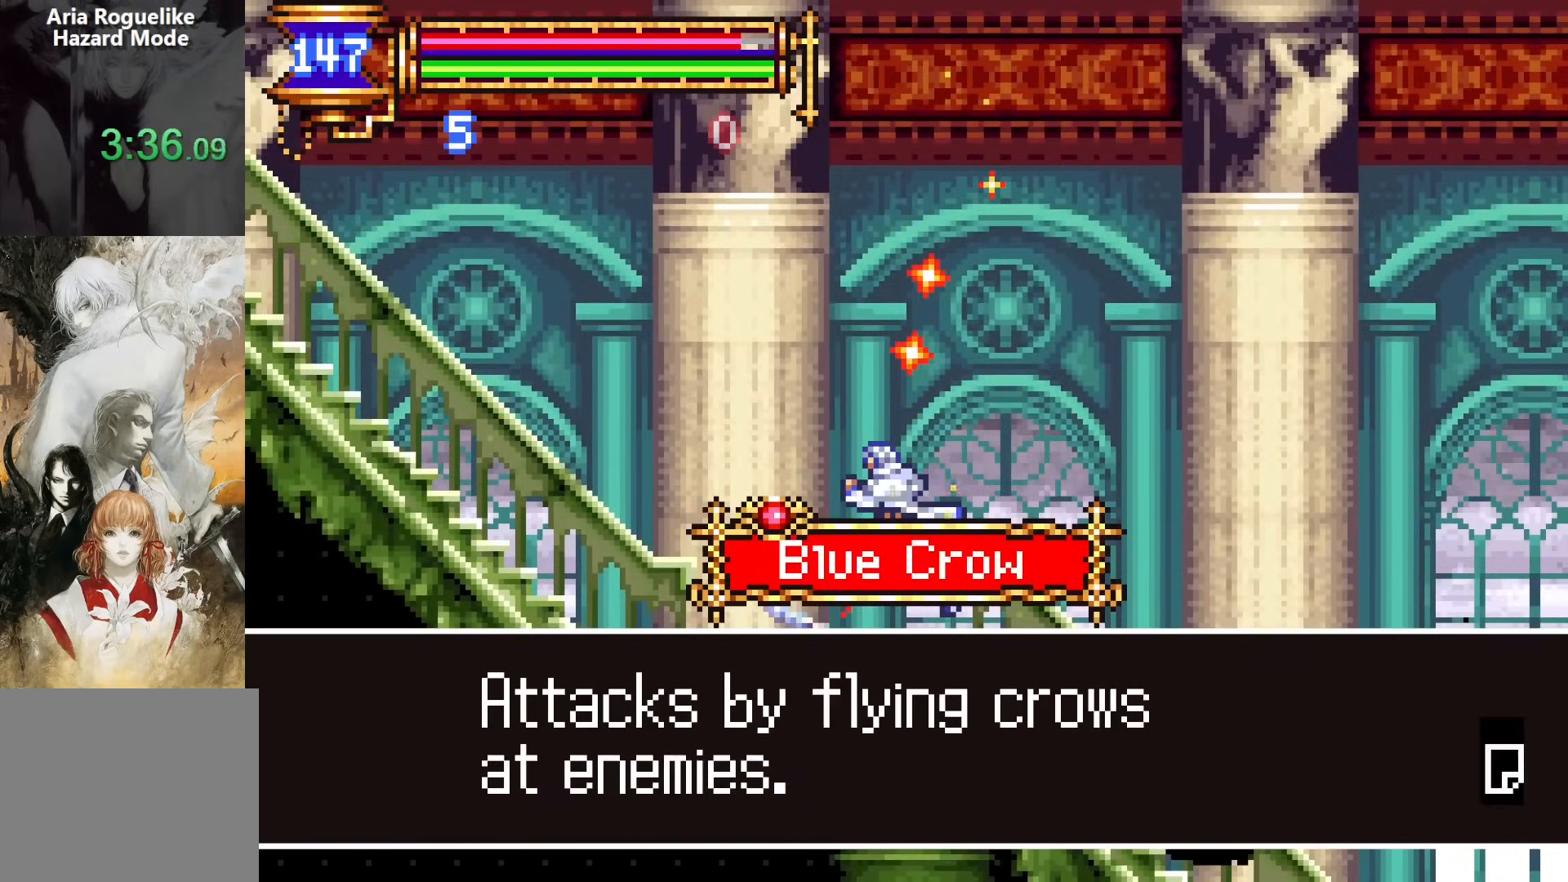
{"buttons": ["DPAD_LEFT"], "events": [[50, "SQUARE", "down"], [133, "SQUARE", "up"]]}
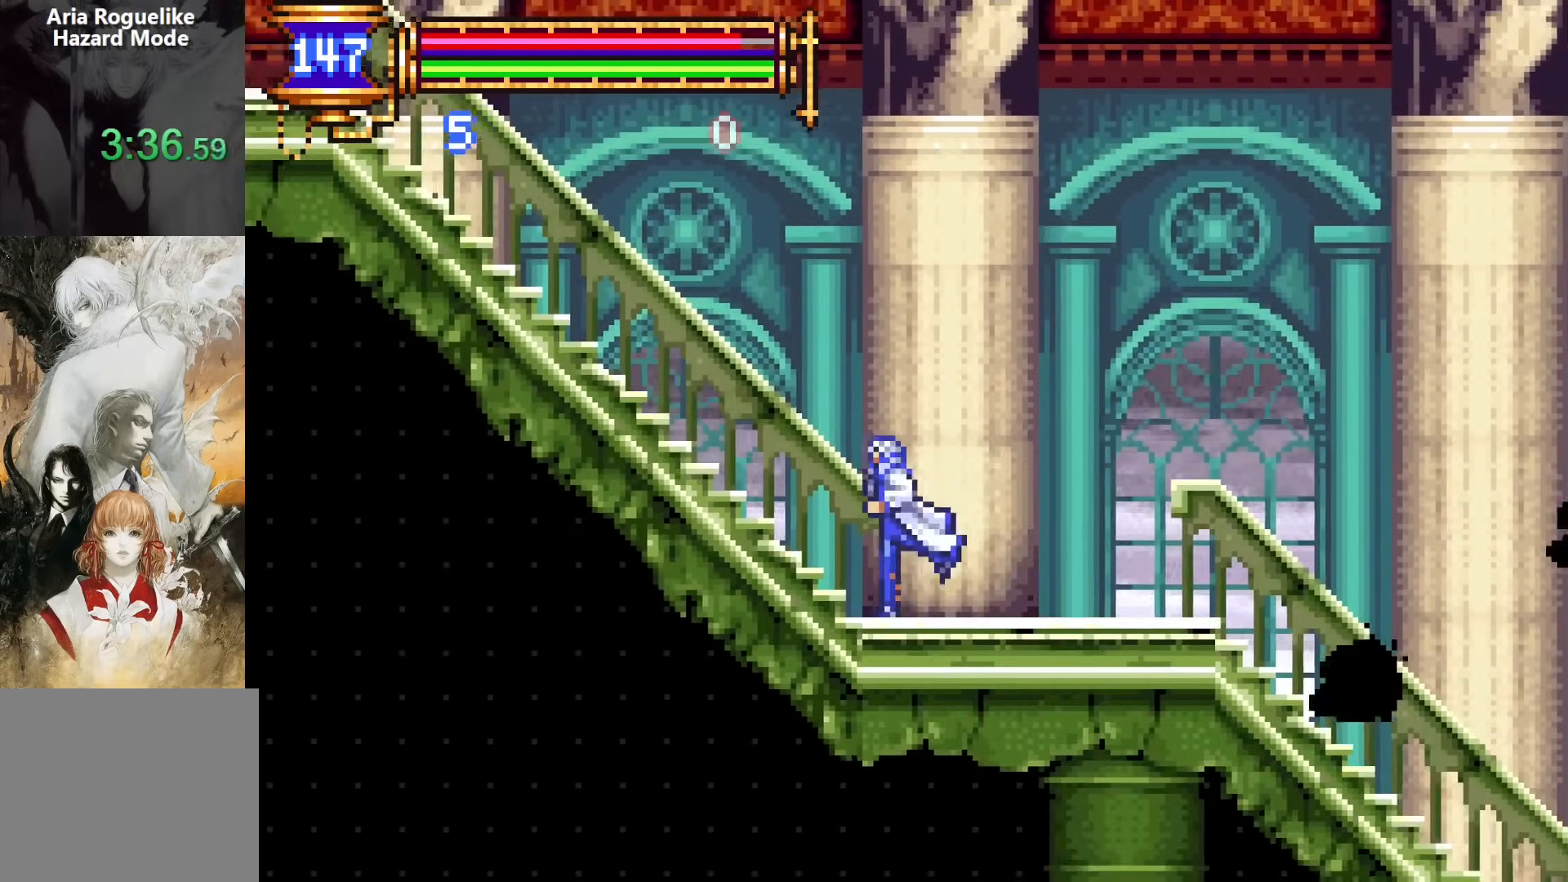
{"buttons": [], "events": [[50, "CROSS", "down"], [167, "CROSS", "up"], [267, "START", "down"], [400, "START", "up"], [417, "DPAD_LEFT", "up"]]}
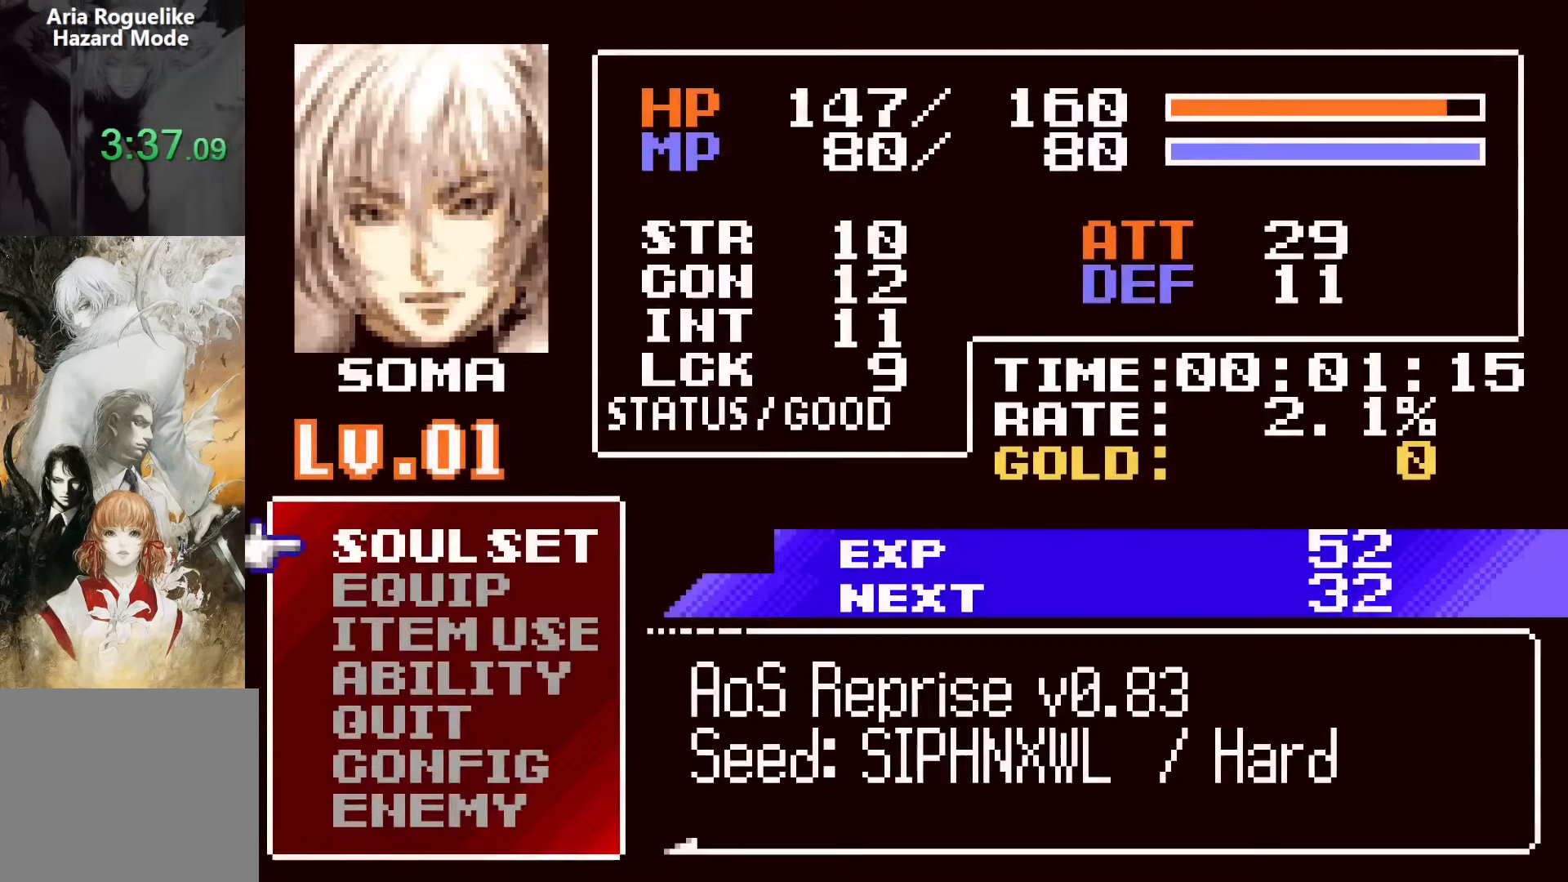
{"buttons": ["CROSS"], "events": [[67, "CROSS", "down"], [183, "CROSS", "up"], [450, "CROSS", "down"]]}
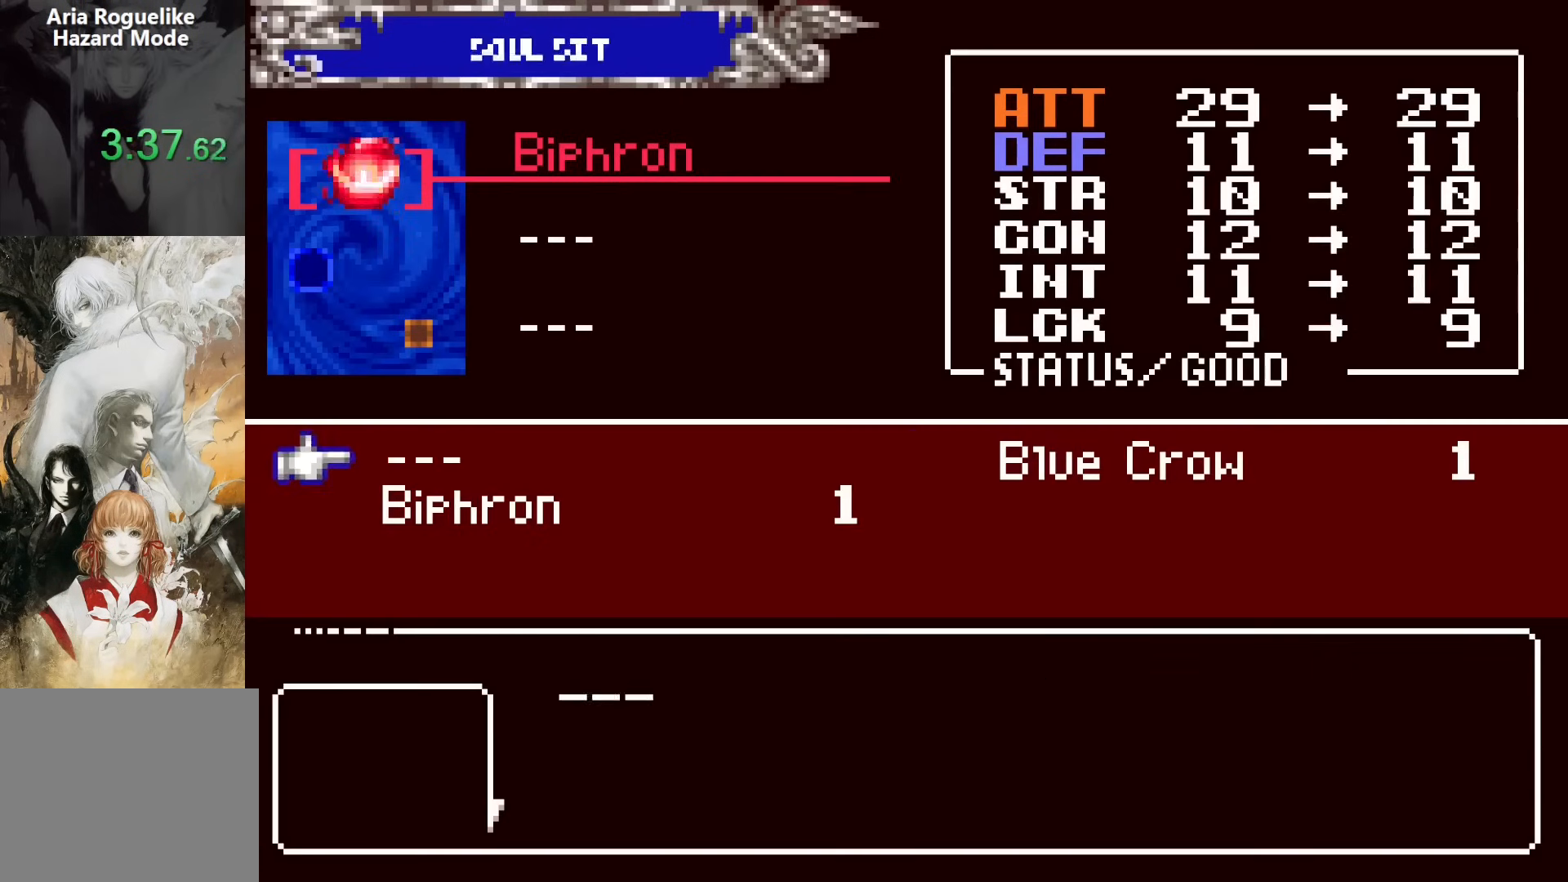
{"buttons": ["DPAD_LEFT"], "events": [[17, "CROSS", "up"], [33, "DPAD_RIGHT", "down"], [133, "CROSS", "down"], [133, "DPAD_RIGHT", "up"], [167, "SQUARE", "down"], [200, "CROSS", "up"], [250, "SQUARE", "up"], [350, "DPAD_LEFT", "down"]]}
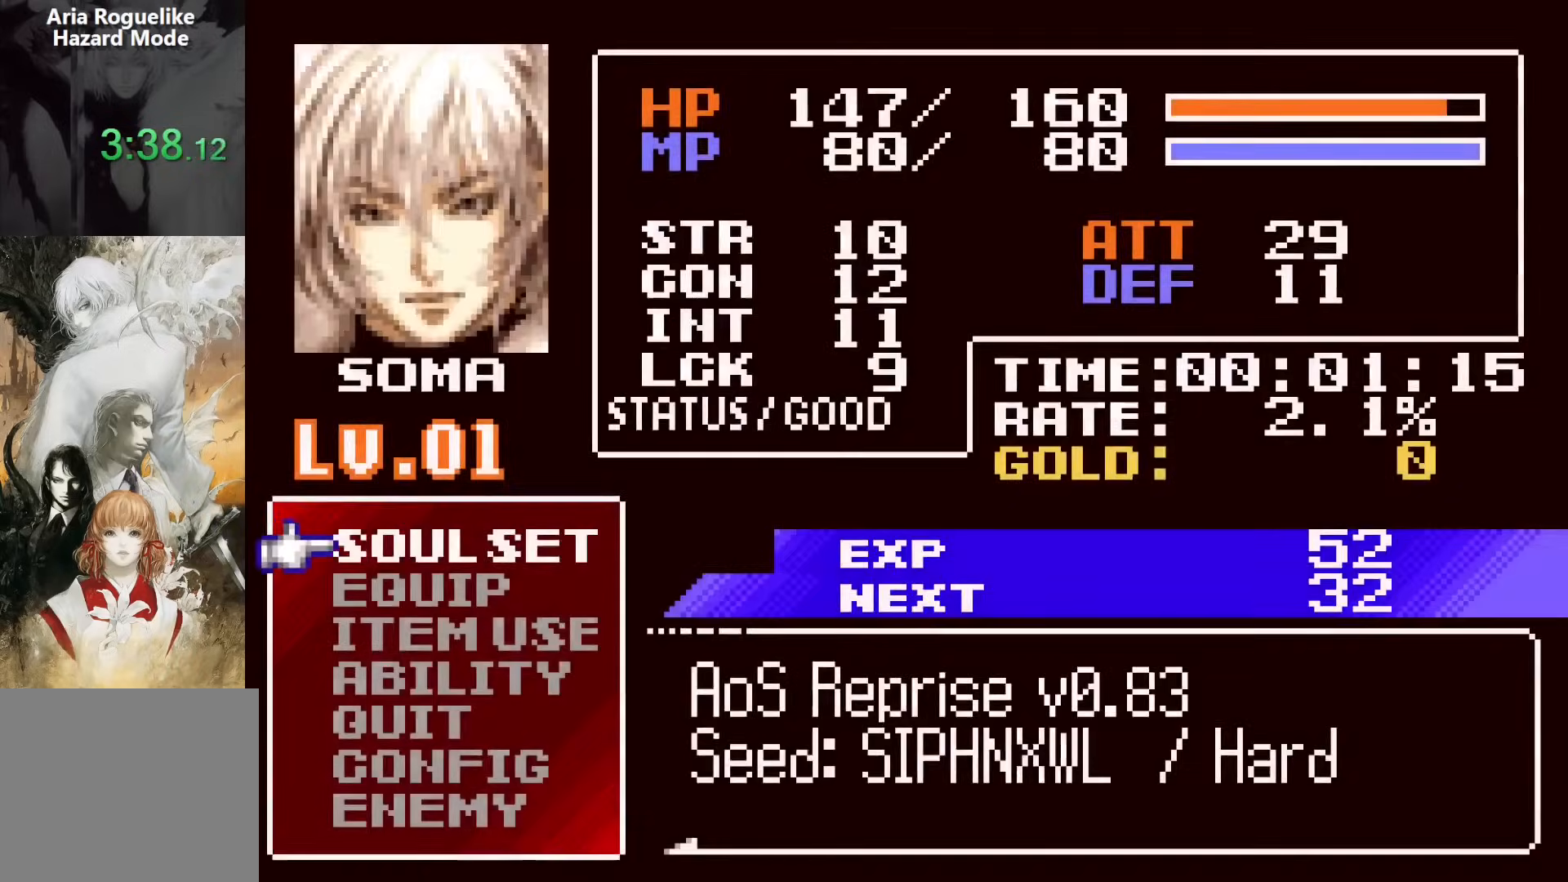
{"buttons": ["DPAD_LEFT"], "events": [[33, "SQUARE", "down"], [133, "SQUARE", "up"], [433, "CROSS", "down"], [483, "CROSS", "up"]]}
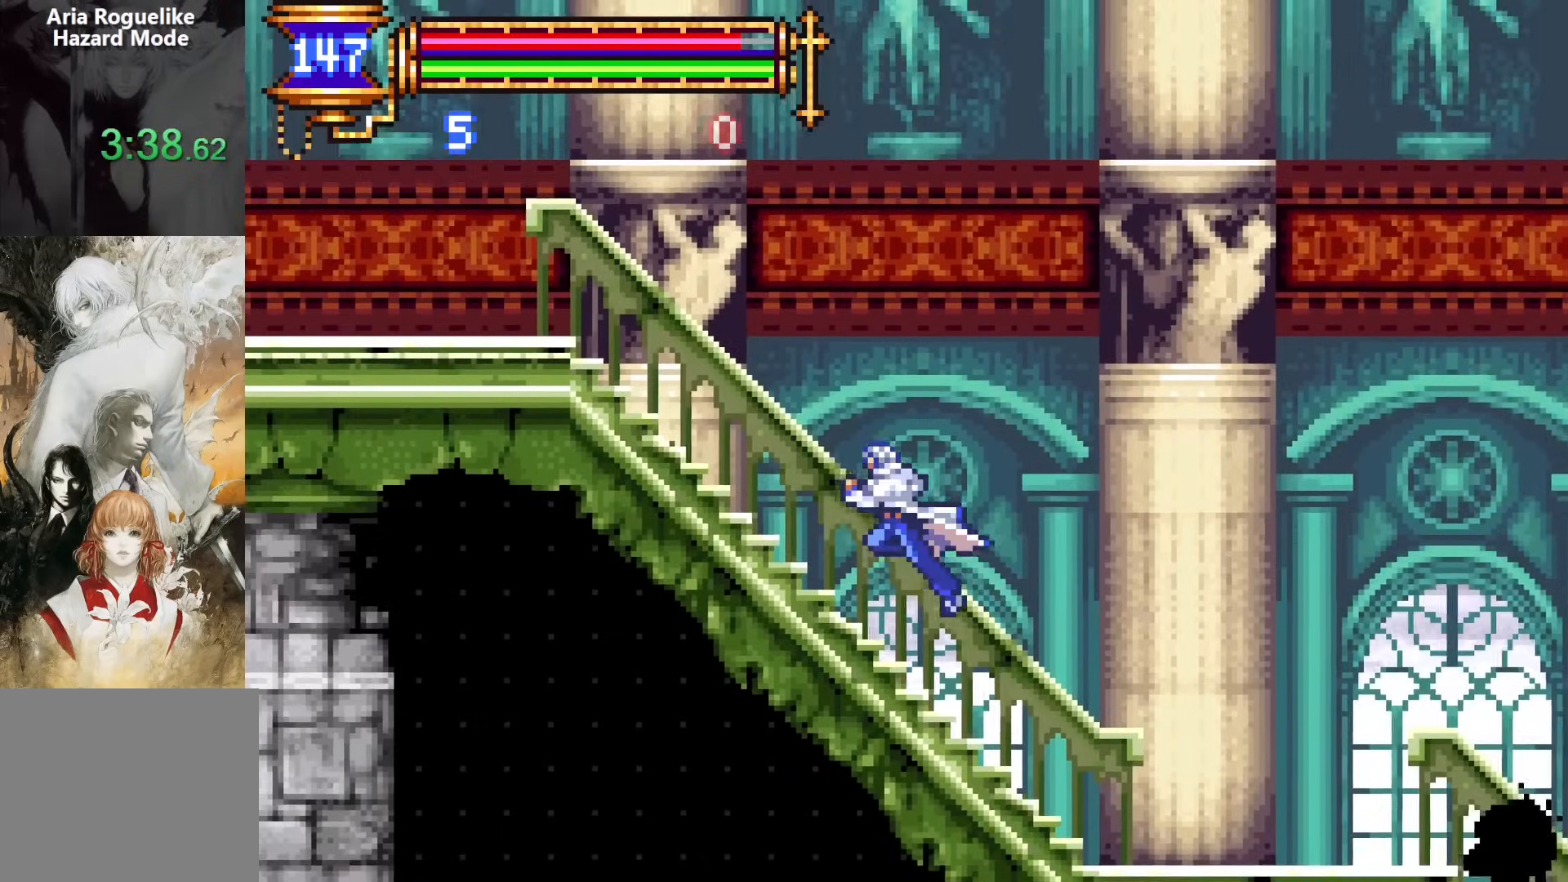
{"buttons": ["DPAD_LEFT"], "events": [[200, "CROSS", "down"], [300, "CROSS", "up"]]}
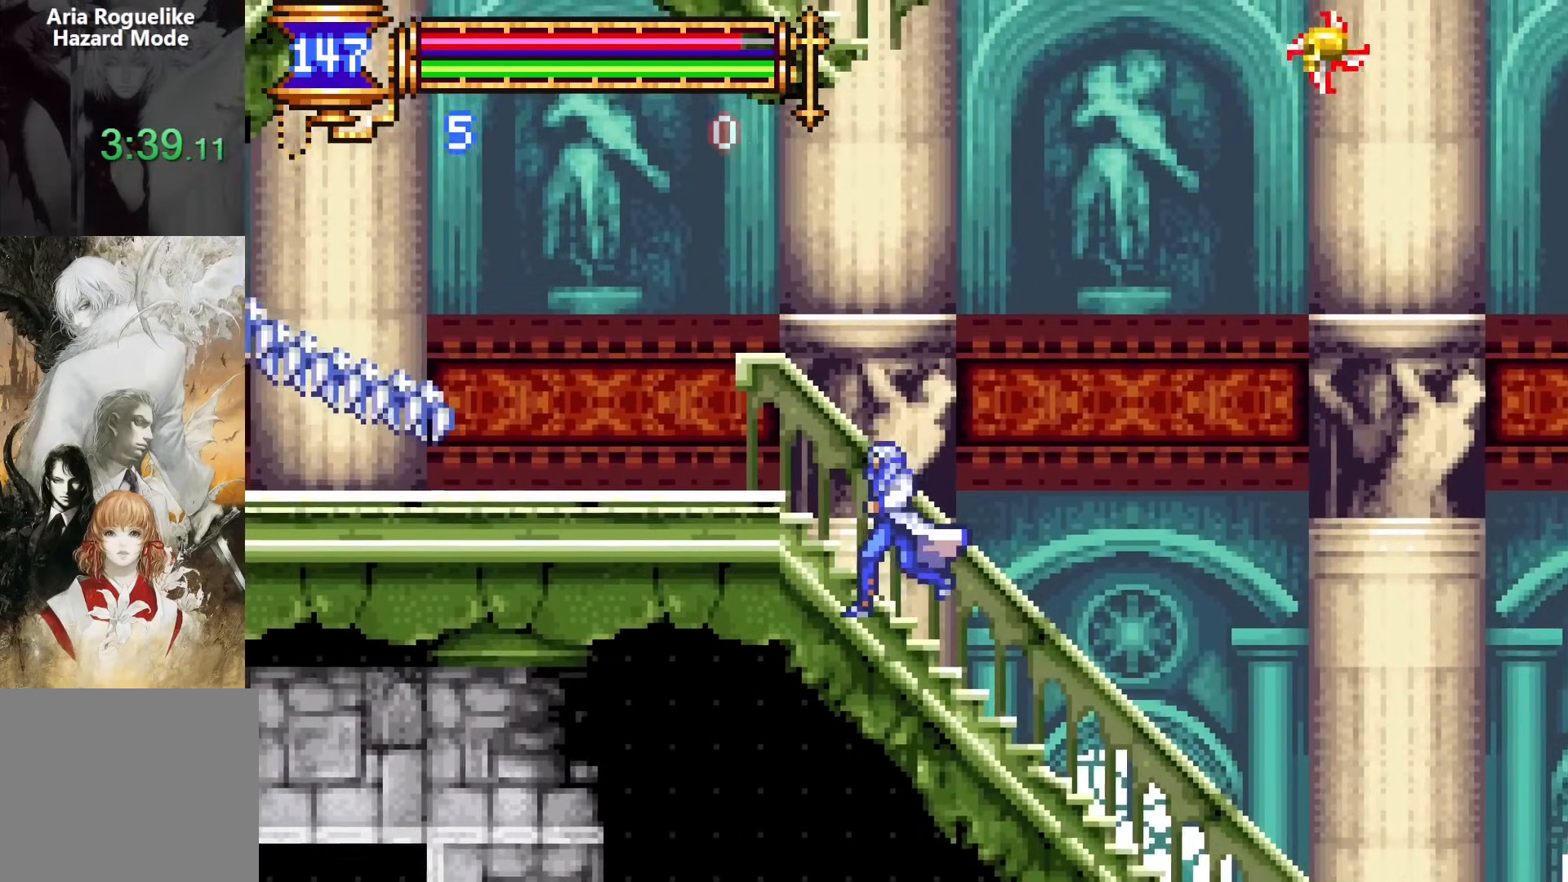
{"buttons": ["CROSS", "DPAD_RIGHT"], "events": [[17, "CROSS", "down"], [83, "CROSS", "up"], [250, "DPAD_LEFT", "up"], [333, "DPAD_RIGHT", "down"], [350, "CROSS", "down"]]}
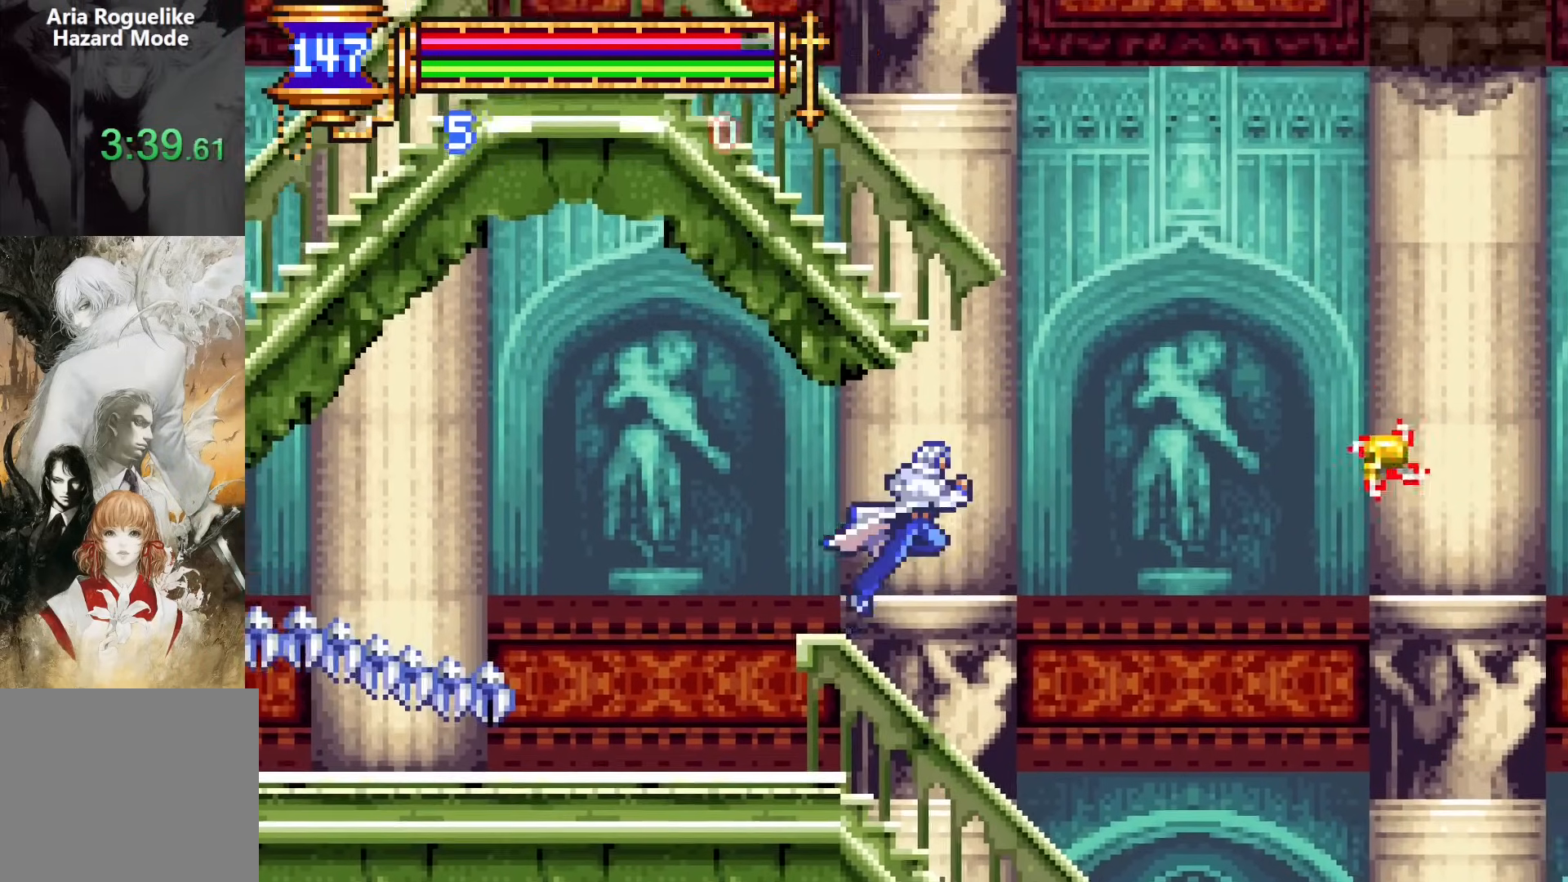
{"buttons": ["CROSS"], "events": [[83, "DPAD_RIGHT", "up"], [117, "CROSS", "up"], [383, "CROSS", "down"]]}
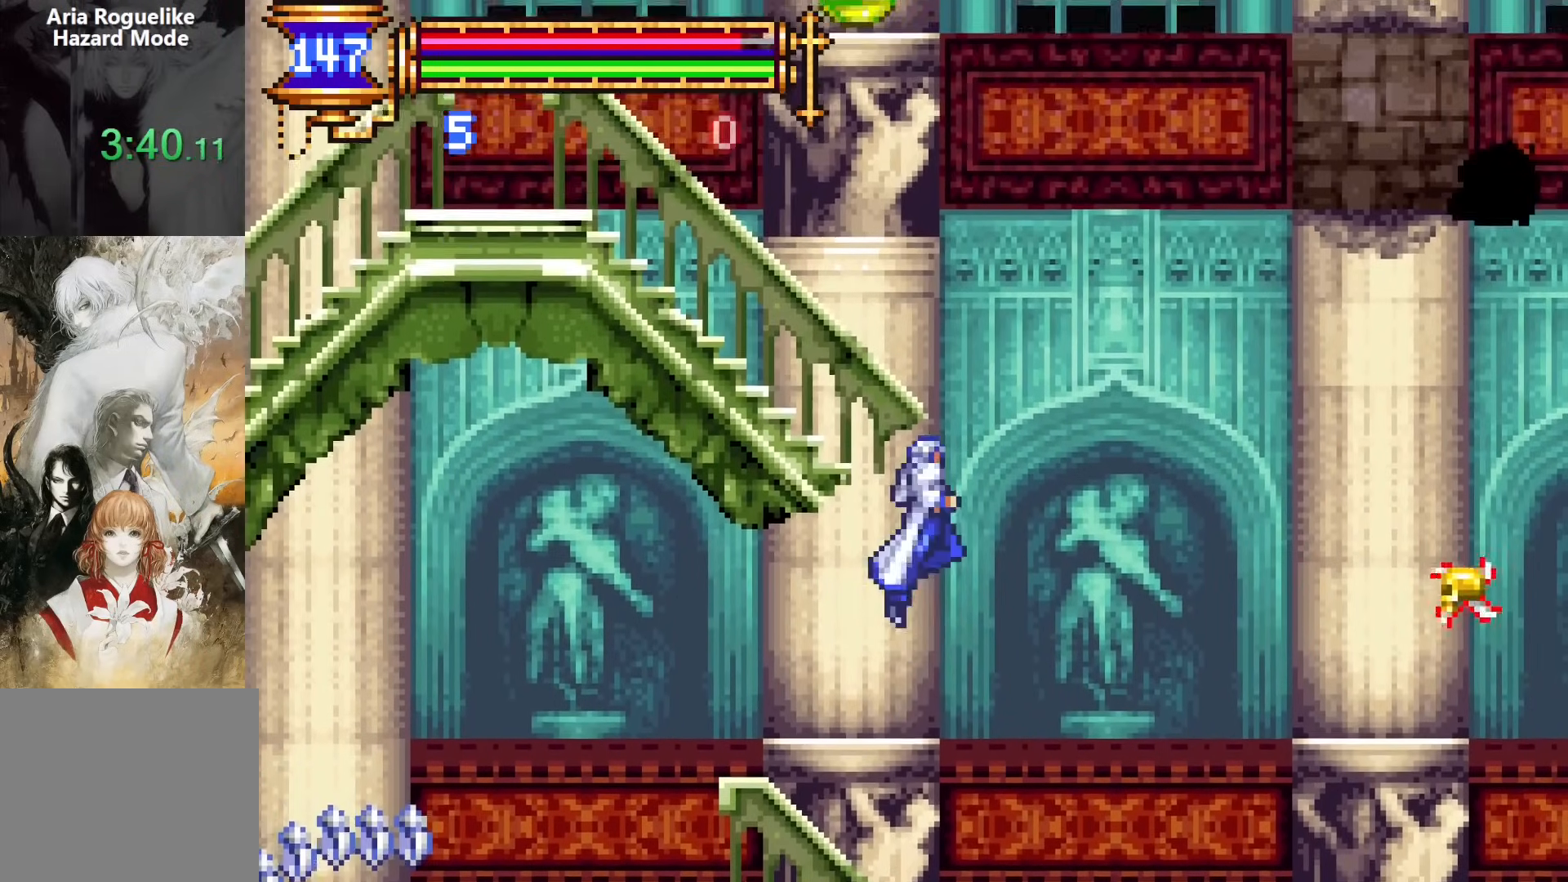
{"buttons": ["DPAD_LEFT"], "events": [[33, "DPAD_LEFT", "down"], [167, "CROSS", "up"], [283, "CROSS", "down"], [383, "CROSS", "up"]]}
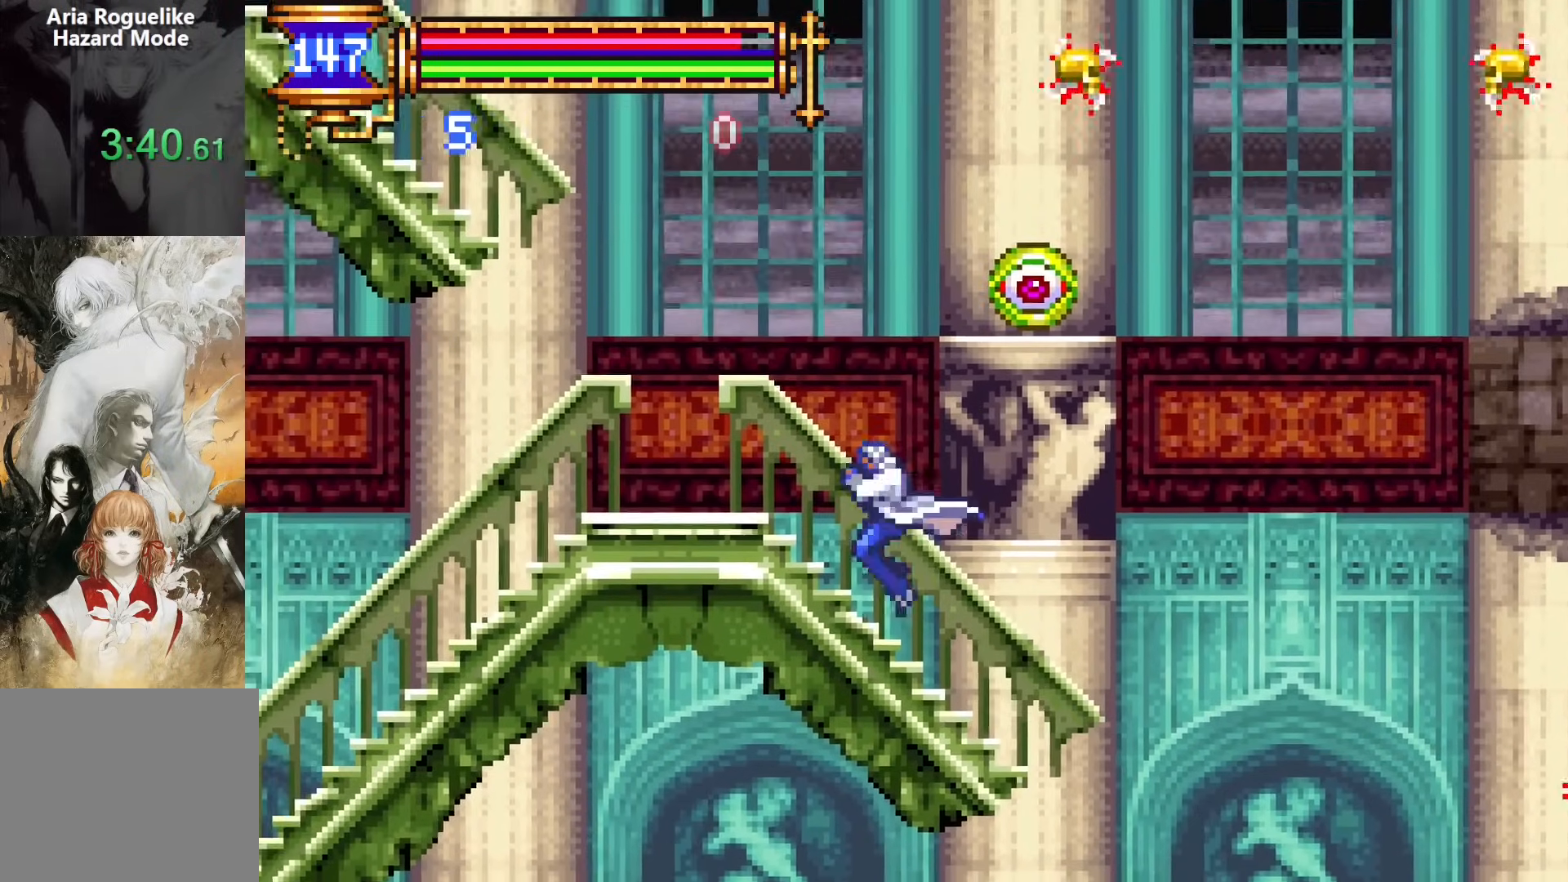
{"buttons": ["DPAD_LEFT"], "events": [[67, "CROSS", "down"], [133, "CROSS", "up"]]}
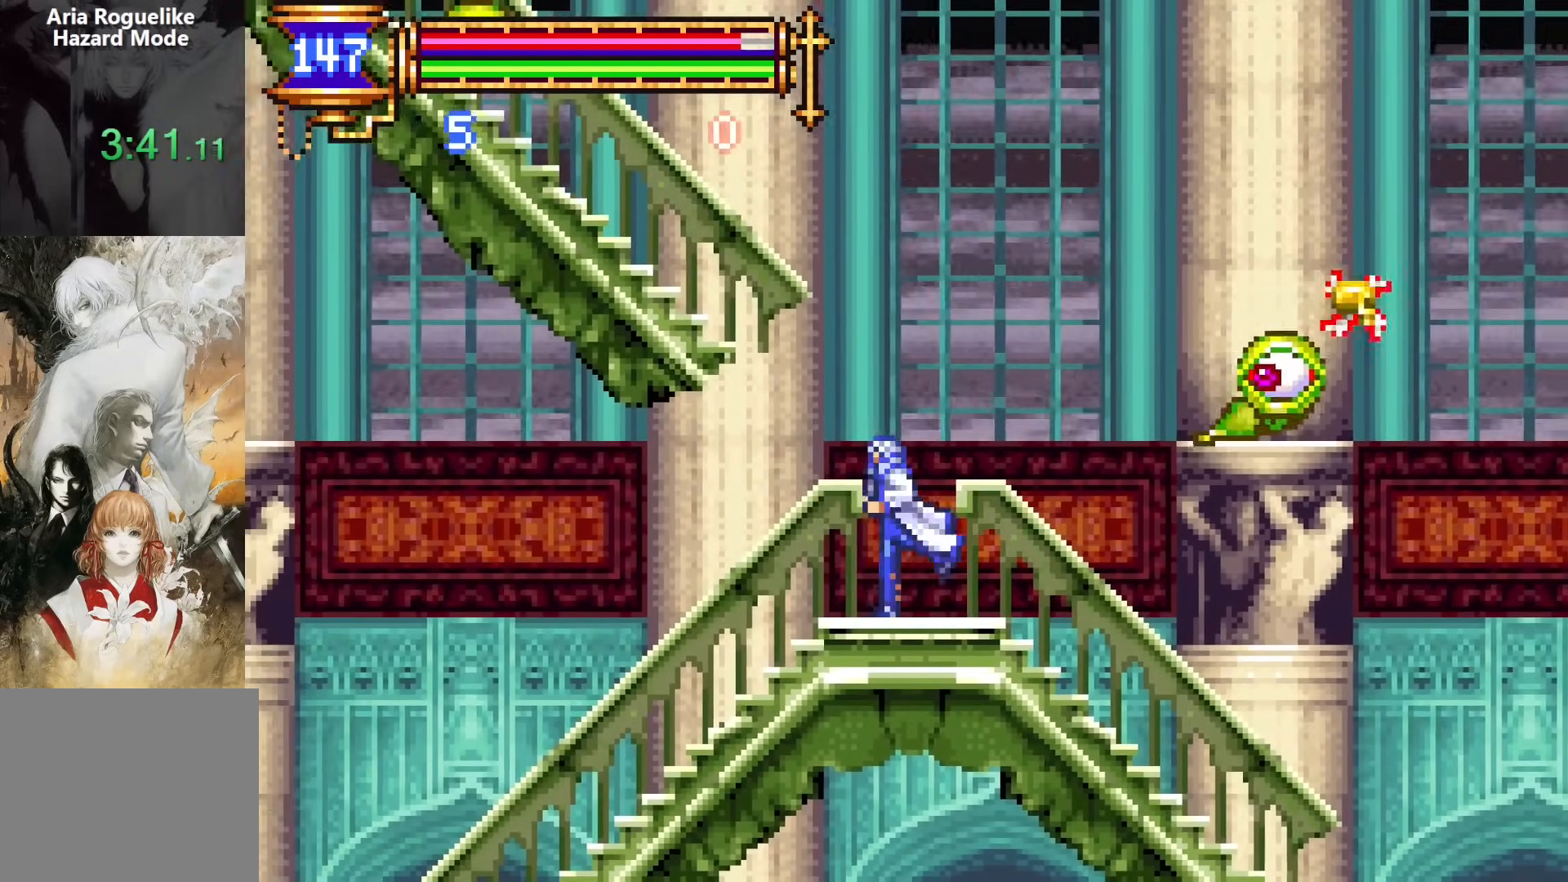
{"buttons": ["DPAD_LEFT"], "events": []}
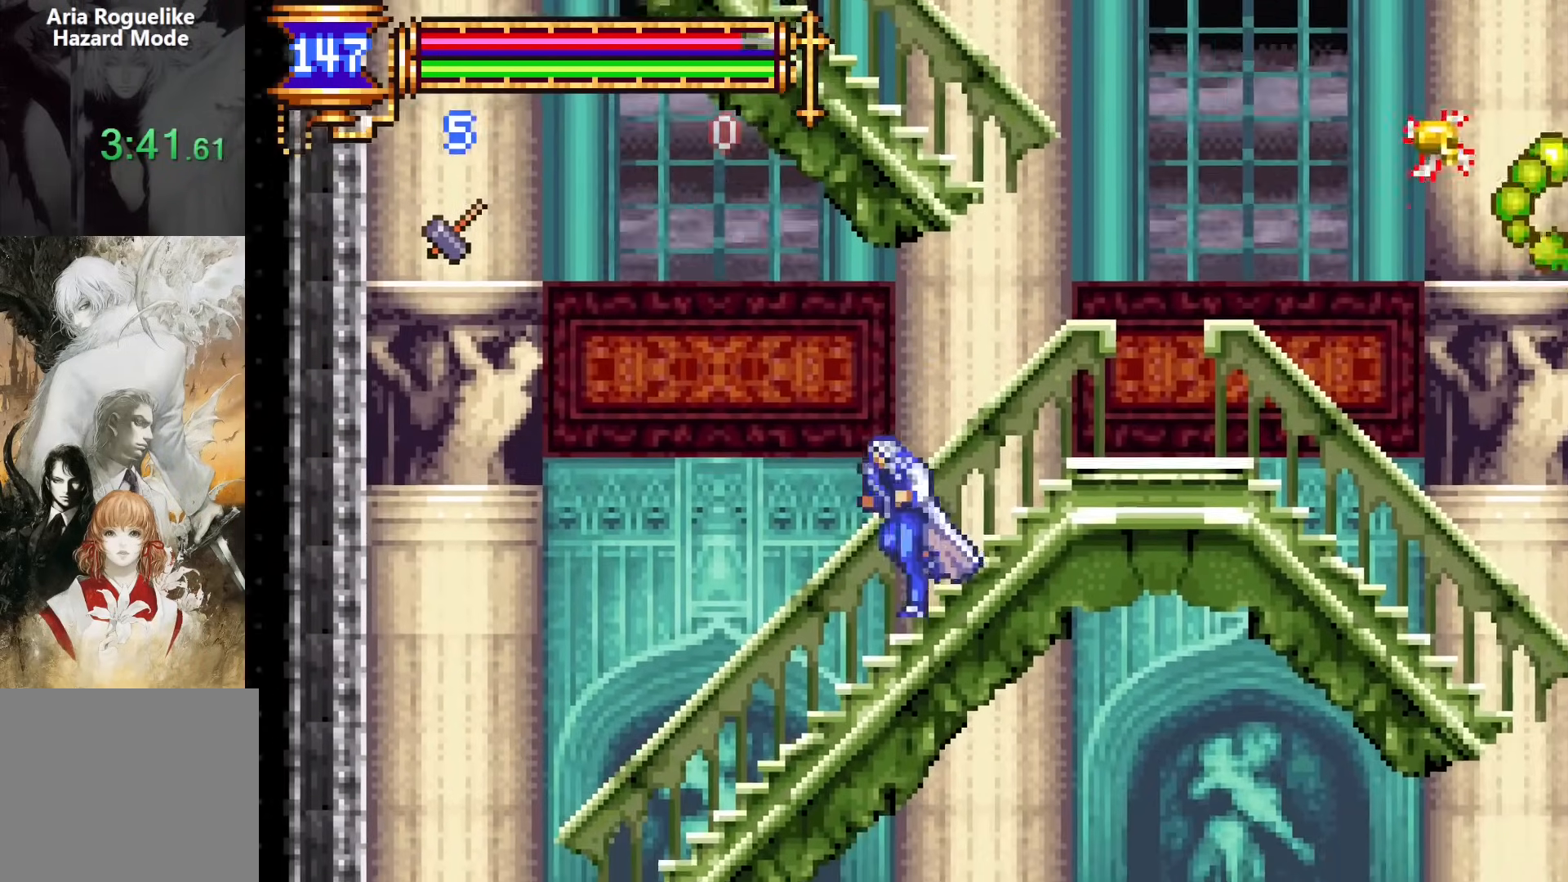
{"buttons": [], "events": [[100, "CROSS", "down"], [133, "CROSS", "up"], [133, "DPAD_LEFT", "up"], [183, "DPAD_RIGHT", "down"], [433, "DPAD_RIGHT", "up"]]}
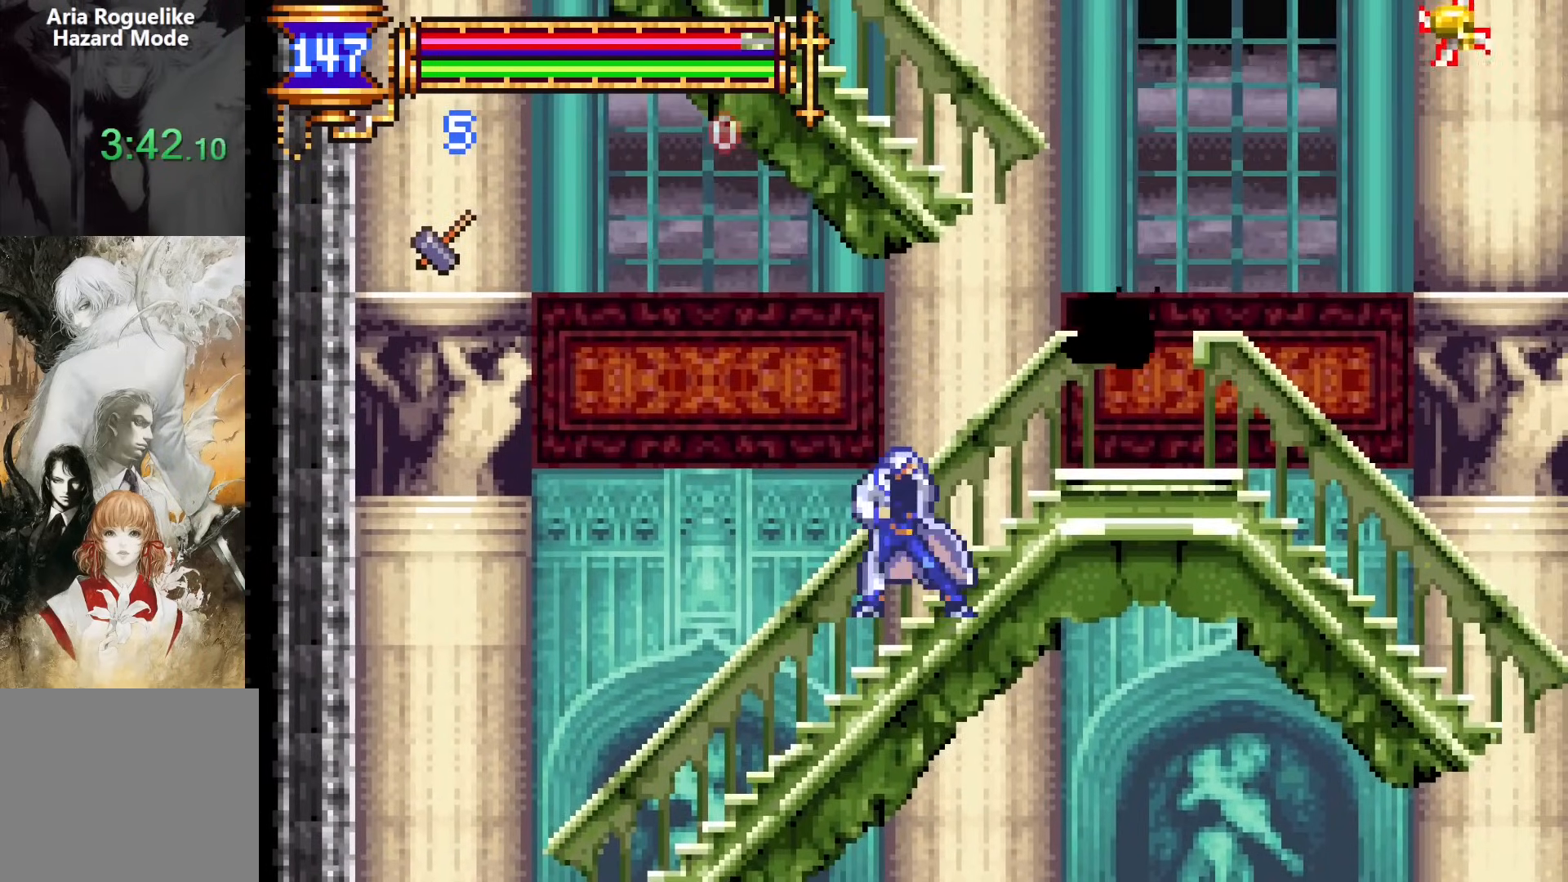
{"buttons": [], "events": []}
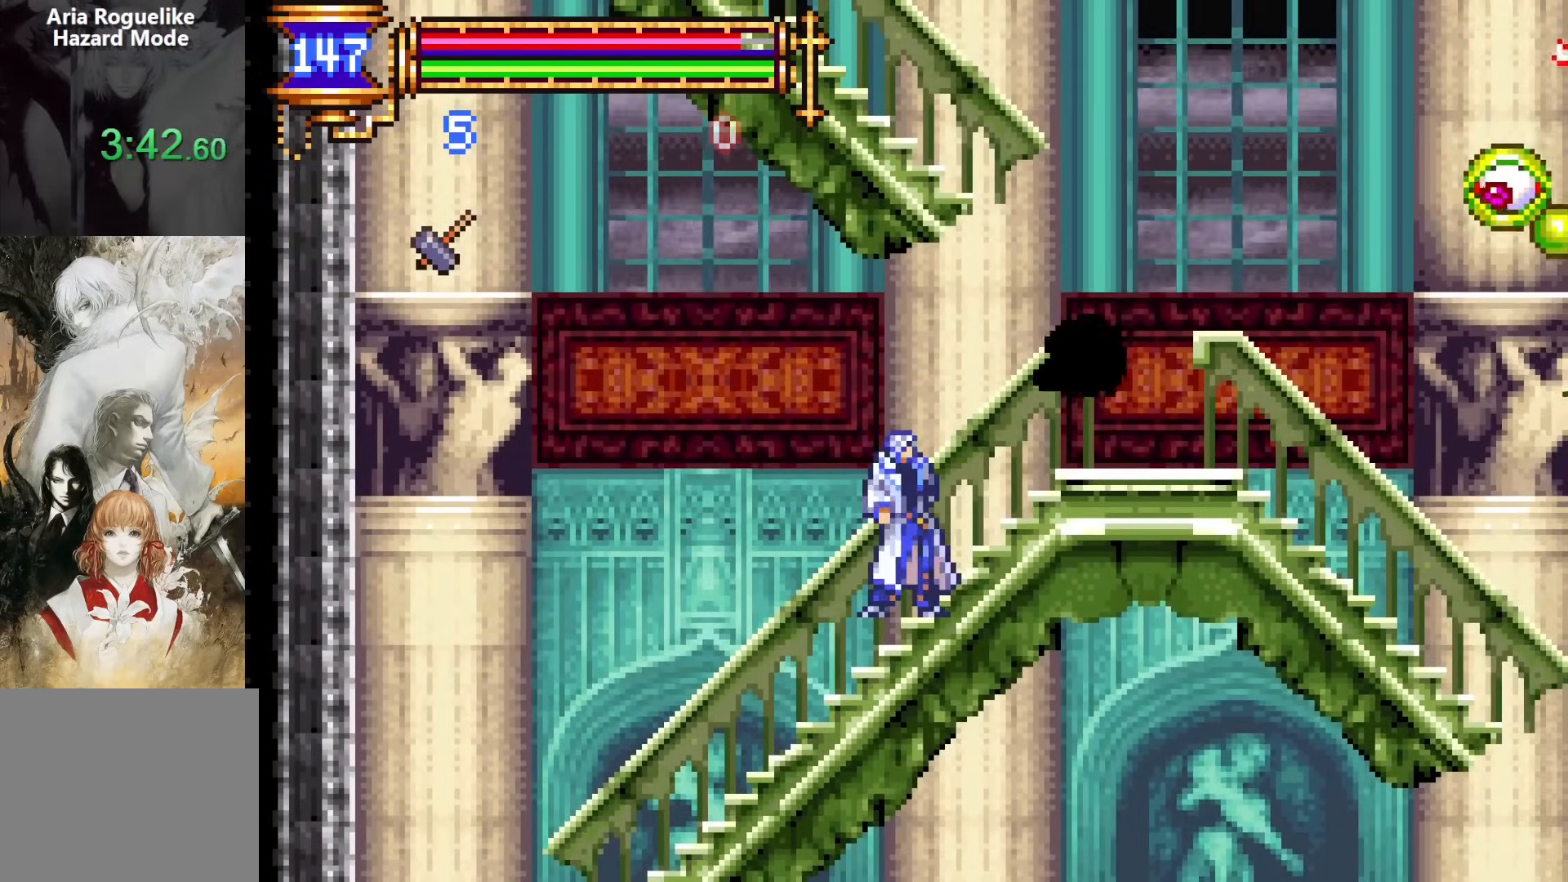
{"buttons": [], "events": [[83, "DPAD_LEFT", "down"], [133, "DPAD_LEFT", "up"]]}
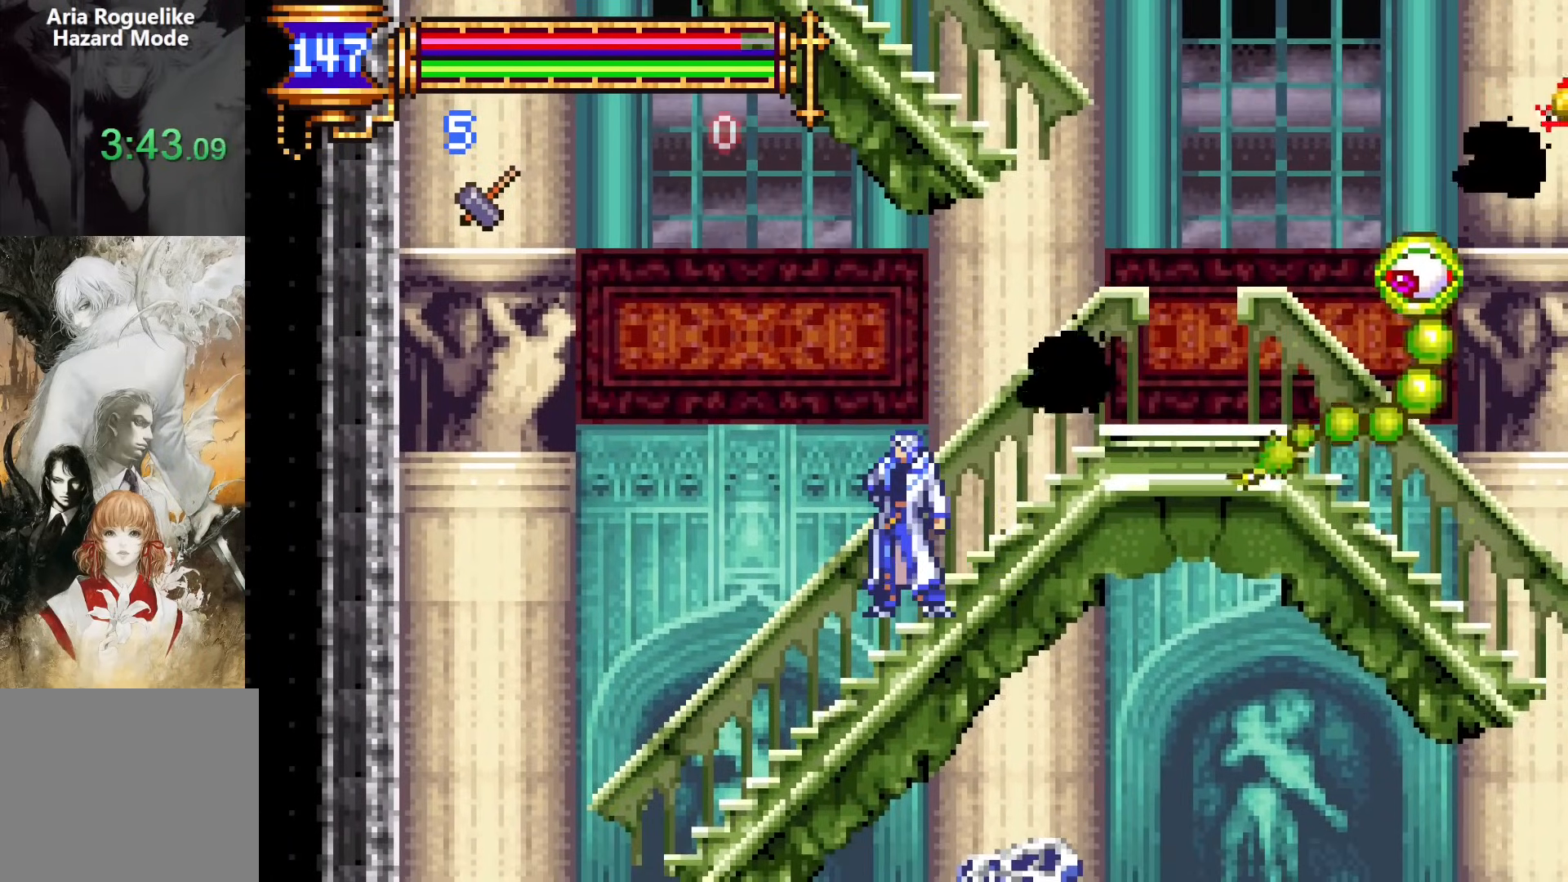
{"buttons": ["CROSS", "DPAD_LEFT"], "events": [[400, "DPAD_LEFT", "down"], [450, "CROSS", "down"]]}
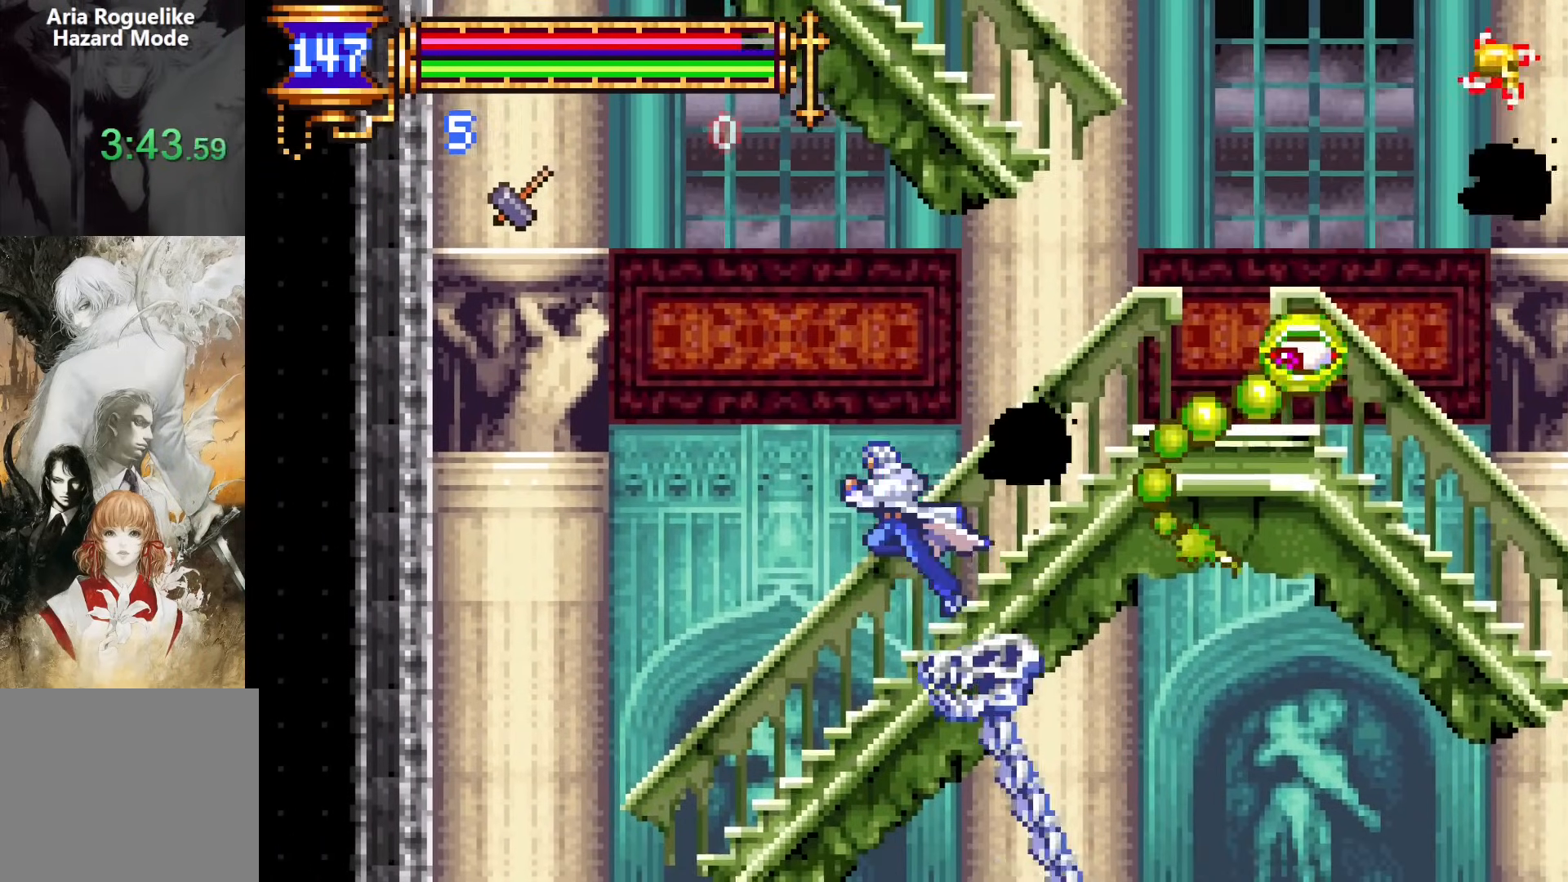
{"buttons": ["CROSS", "DPAD_LEFT"], "events": []}
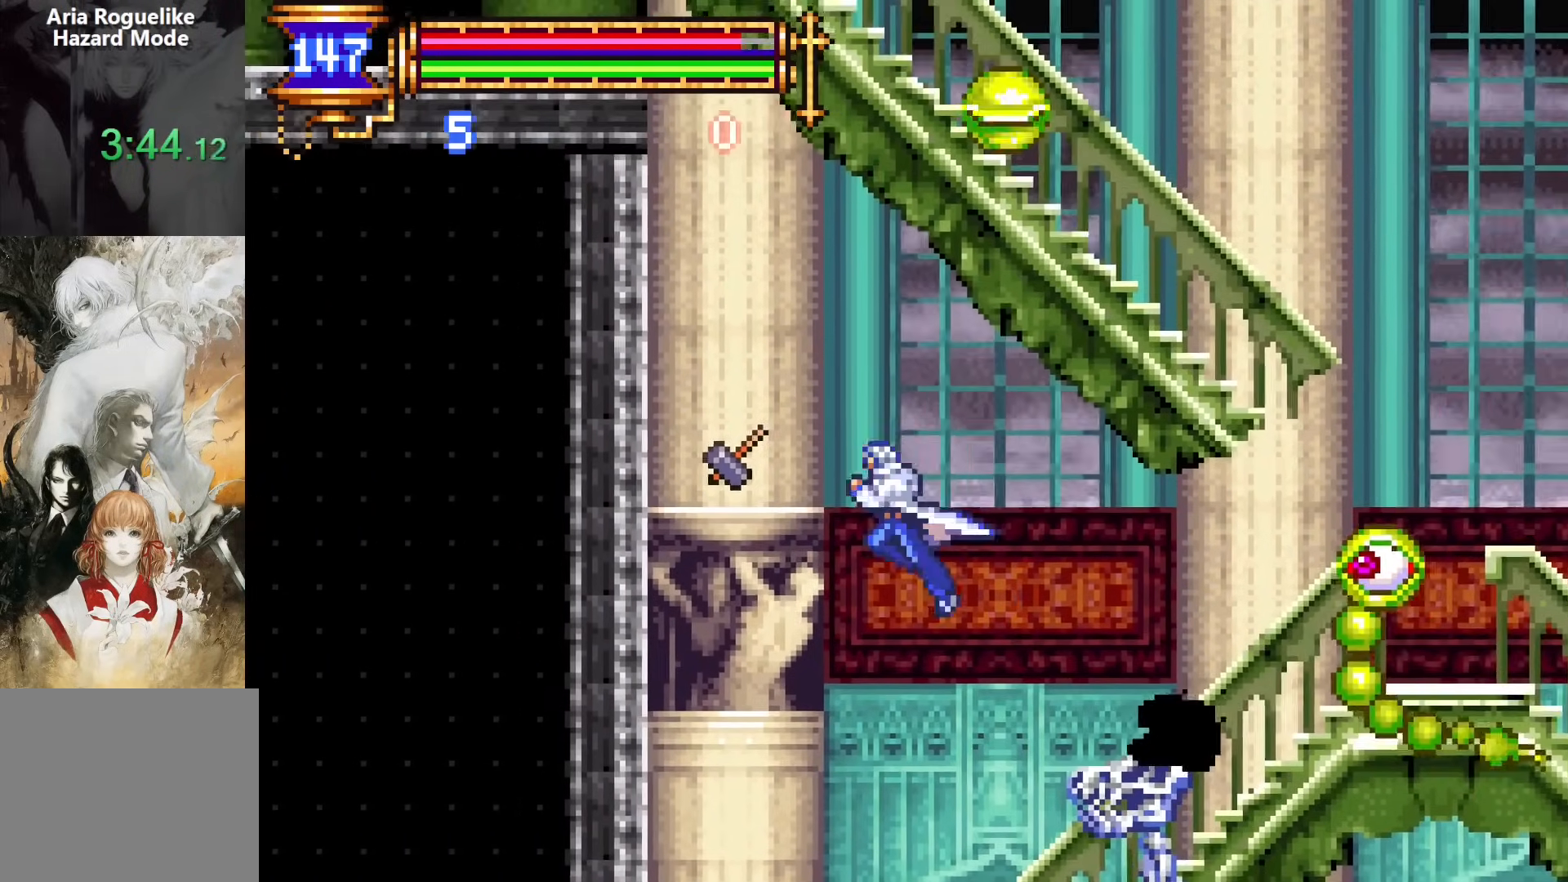
{"buttons": ["CROSS", "DPAD_RIGHT"], "events": [[283, "DPAD_UP", "down"], [317, "DPAD_LEFT", "up"], [317, "DPAD_UP", "up"], [333, "DPAD_RIGHT", "down"]]}
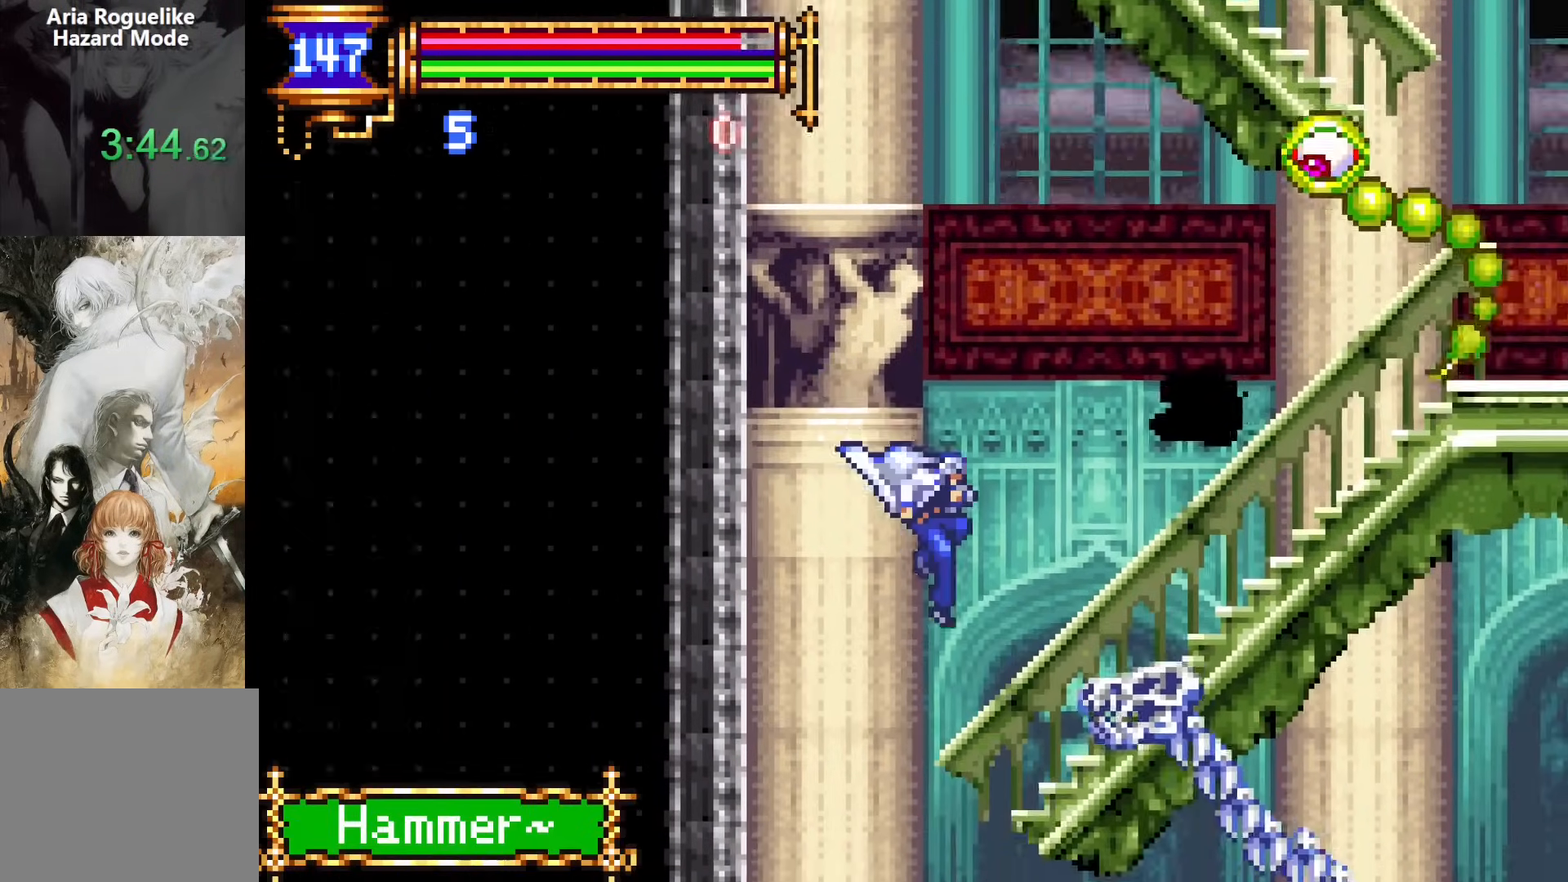
{"buttons": [], "events": [[117, "CROSS", "up"], [217, "DPAD_RIGHT", "up"]]}
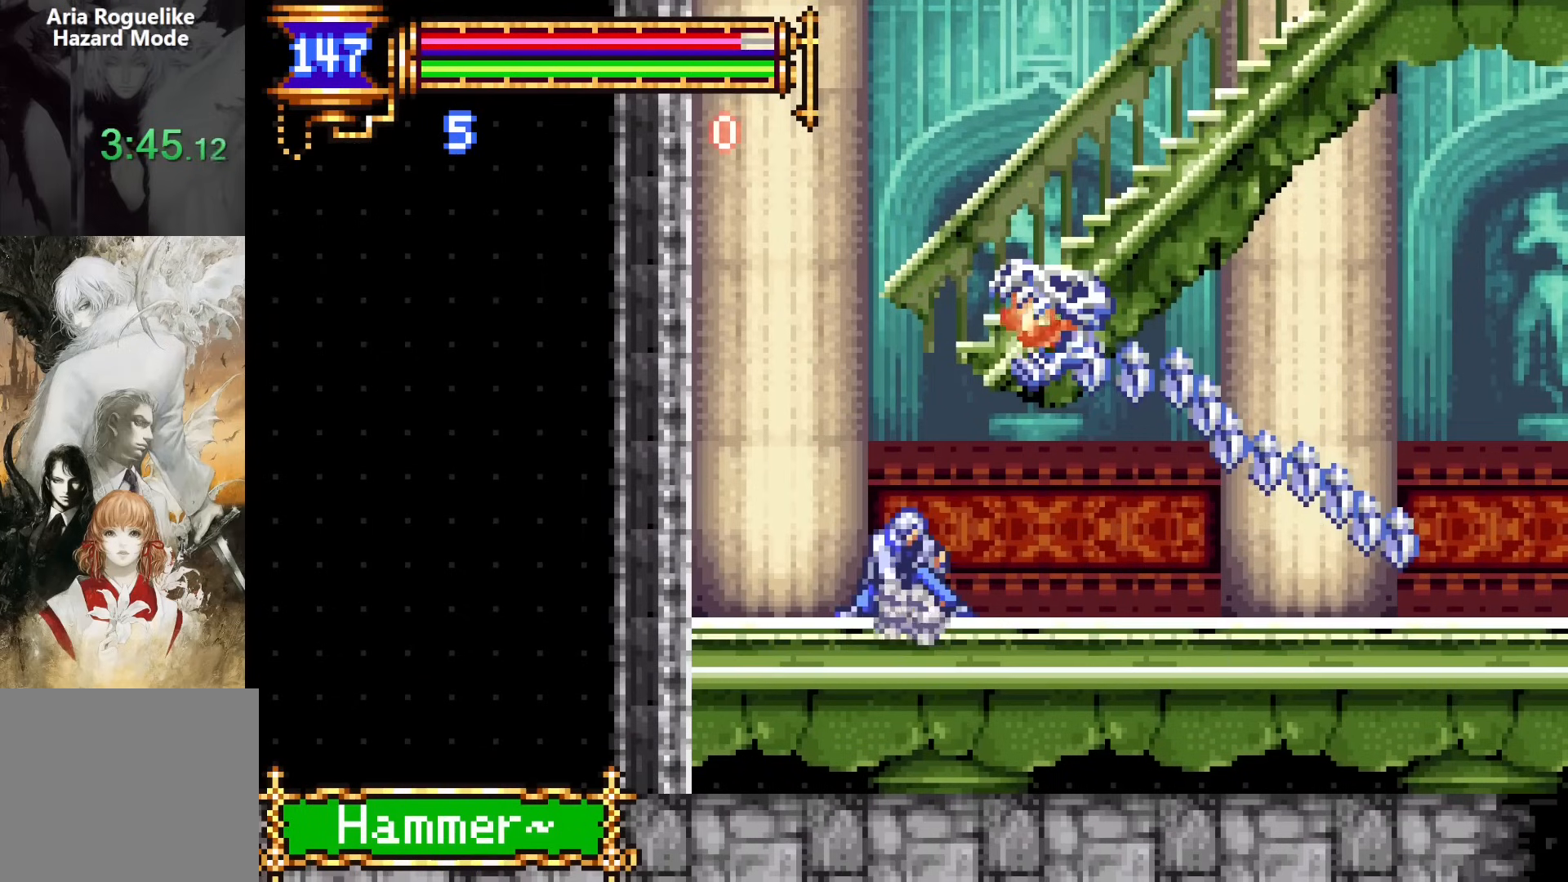
{"buttons": ["DPAD_UP"], "events": [[300, "DPAD_UP", "down"], [333, "CROSS", "down"], [367, "SQUARE", "down"], [417, "CROSS", "up"], [483, "SQUARE", "up"]]}
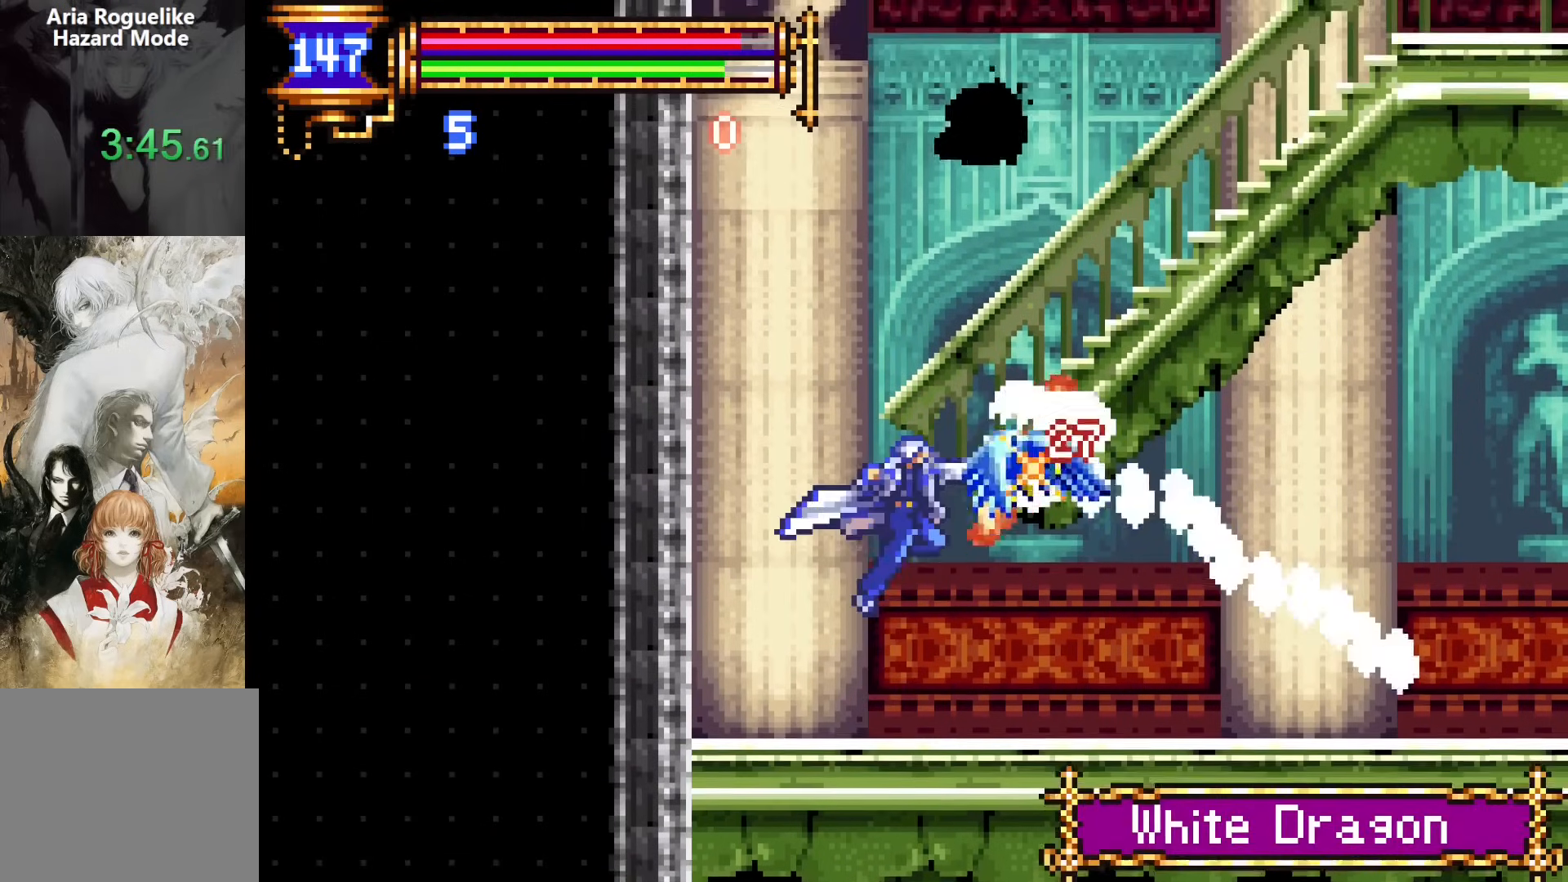
{"buttons": ["DPAD_RIGHT"], "events": [[17, "DPAD_UP", "up"], [200, "DPAD_RIGHT", "down"]]}